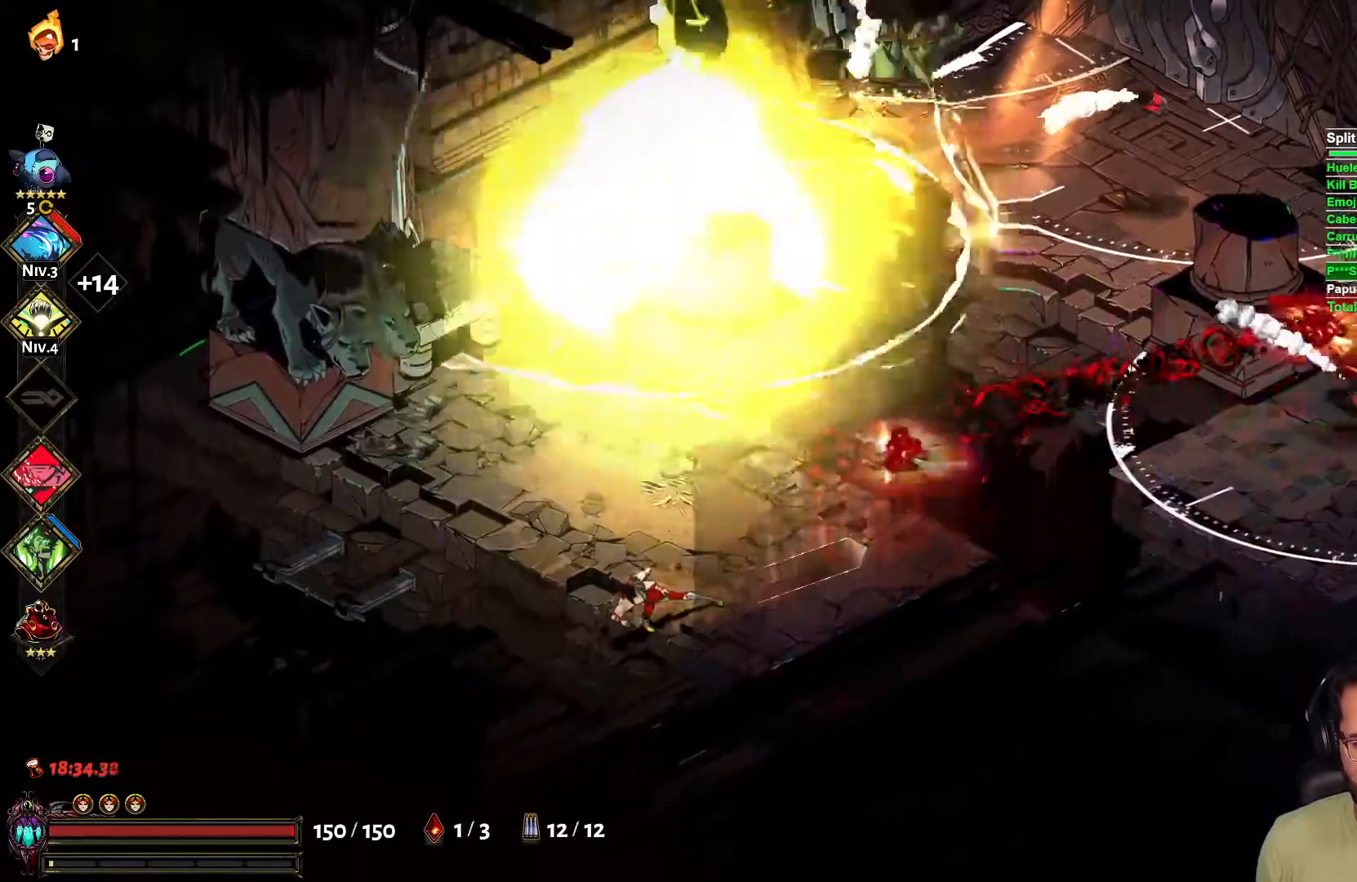
Gameplay with a controller (Xbox layout); each line is a JSON object with the inputs held at the frame after it. "events" lists button and stick changes between this image and that frame as [ms after this image, input, new state], when the widget could be followed in between.
{"buttons": [], "left_stick": "left", "right_stick": "center"}
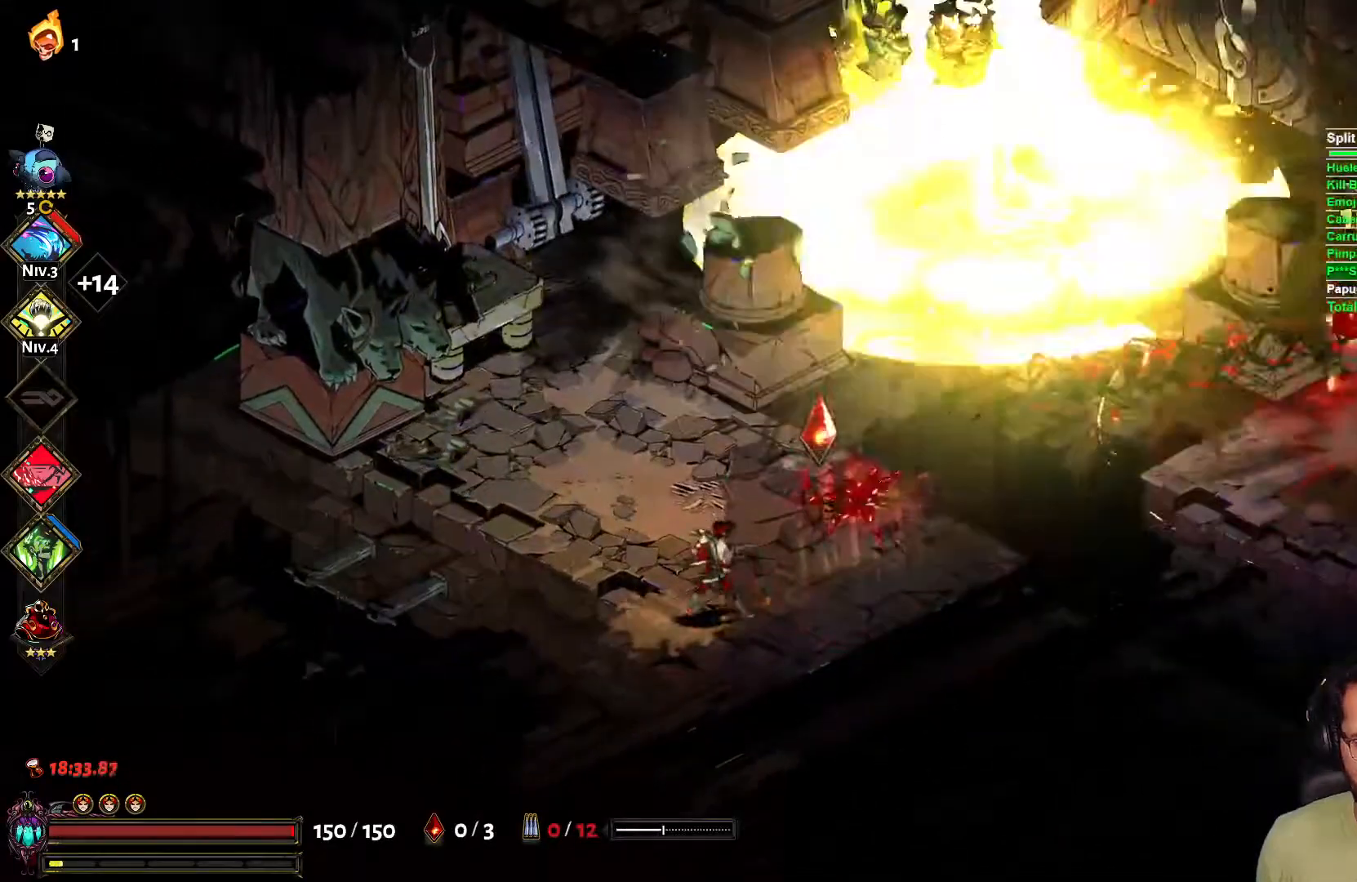
{"buttons": ["Y"], "left_stick": "right", "right_stick": "center", "events": [[283, "left_stick", "up-right"], [367, "left_stick", "right"], [450, "Y", "down"]]}
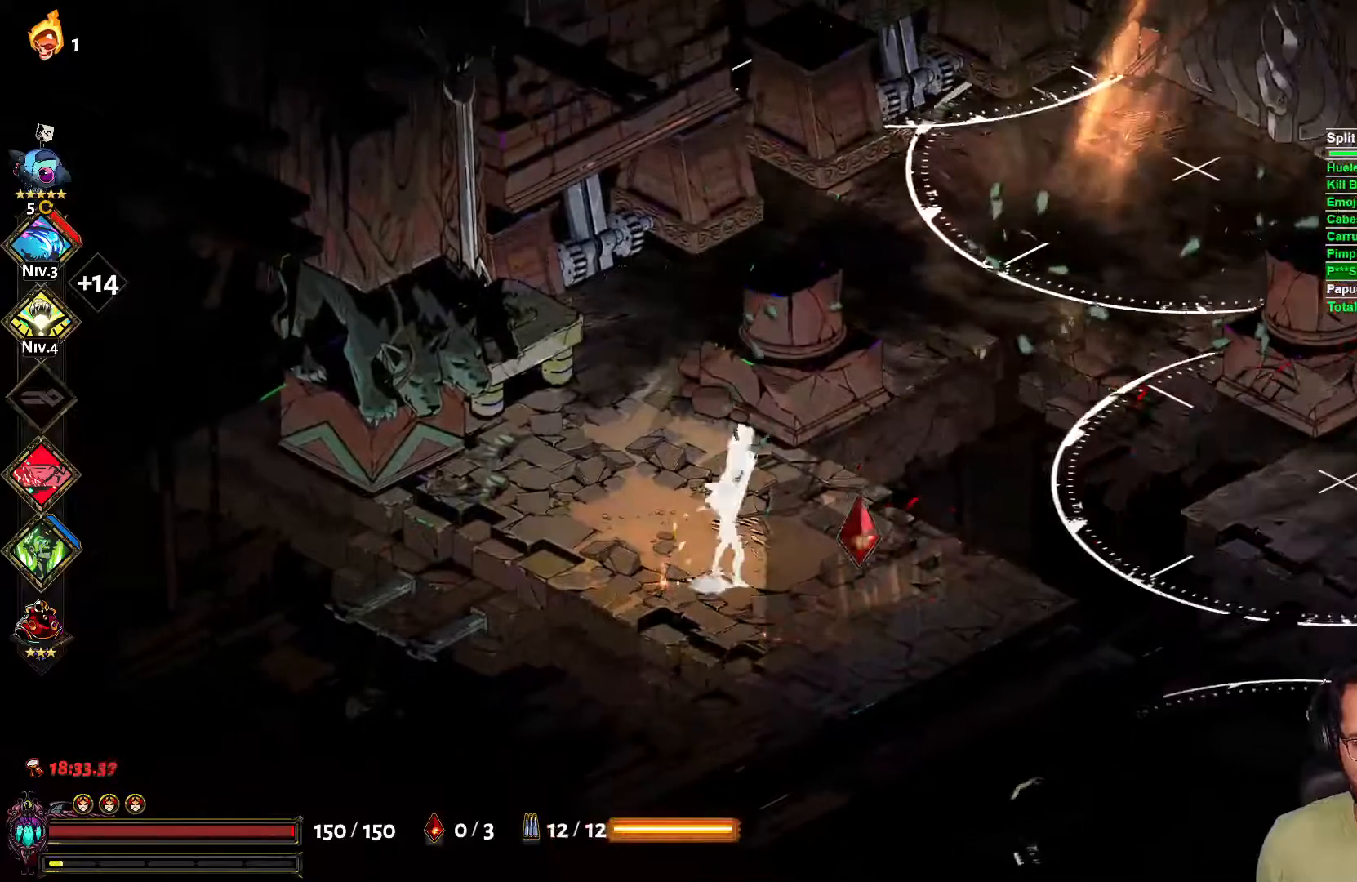
{"buttons": ["B"], "left_stick": "down-right", "right_stick": "center", "events": [[67, "Y", "up"], [100, "L2", "down"], [167, "L2", "up"], [217, "left_stick", "down"], [417, "B", "down"], [417, "left_stick", "down-right"]]}
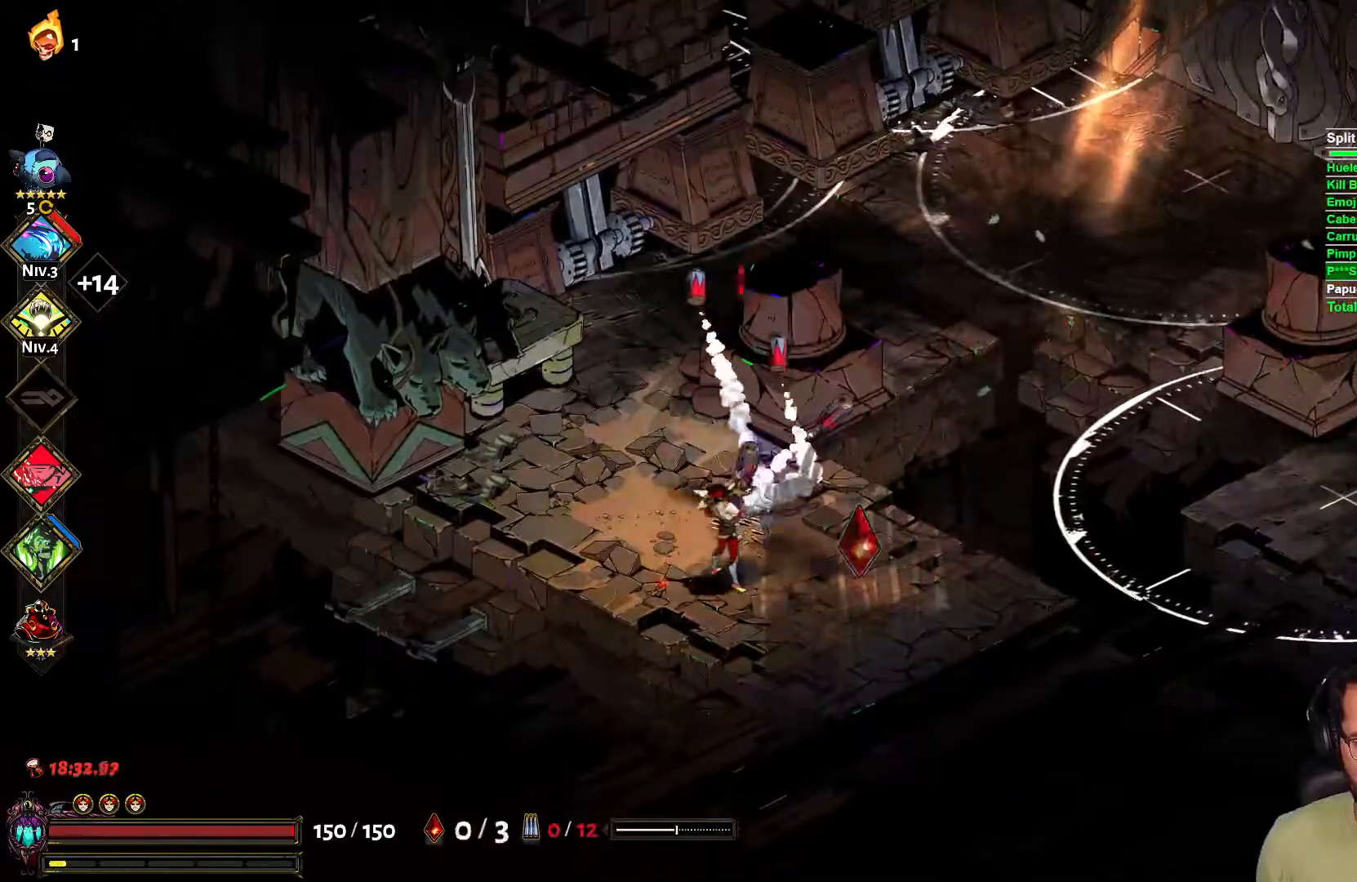
{"buttons": [], "left_stick": "down", "right_stick": "center", "events": [[17, "B", "up"], [33, "left_stick", "right"], [67, "B", "down"], [167, "B", "up"], [250, "left_stick", "down"], [300, "A", "down"], [400, "A", "up"]]}
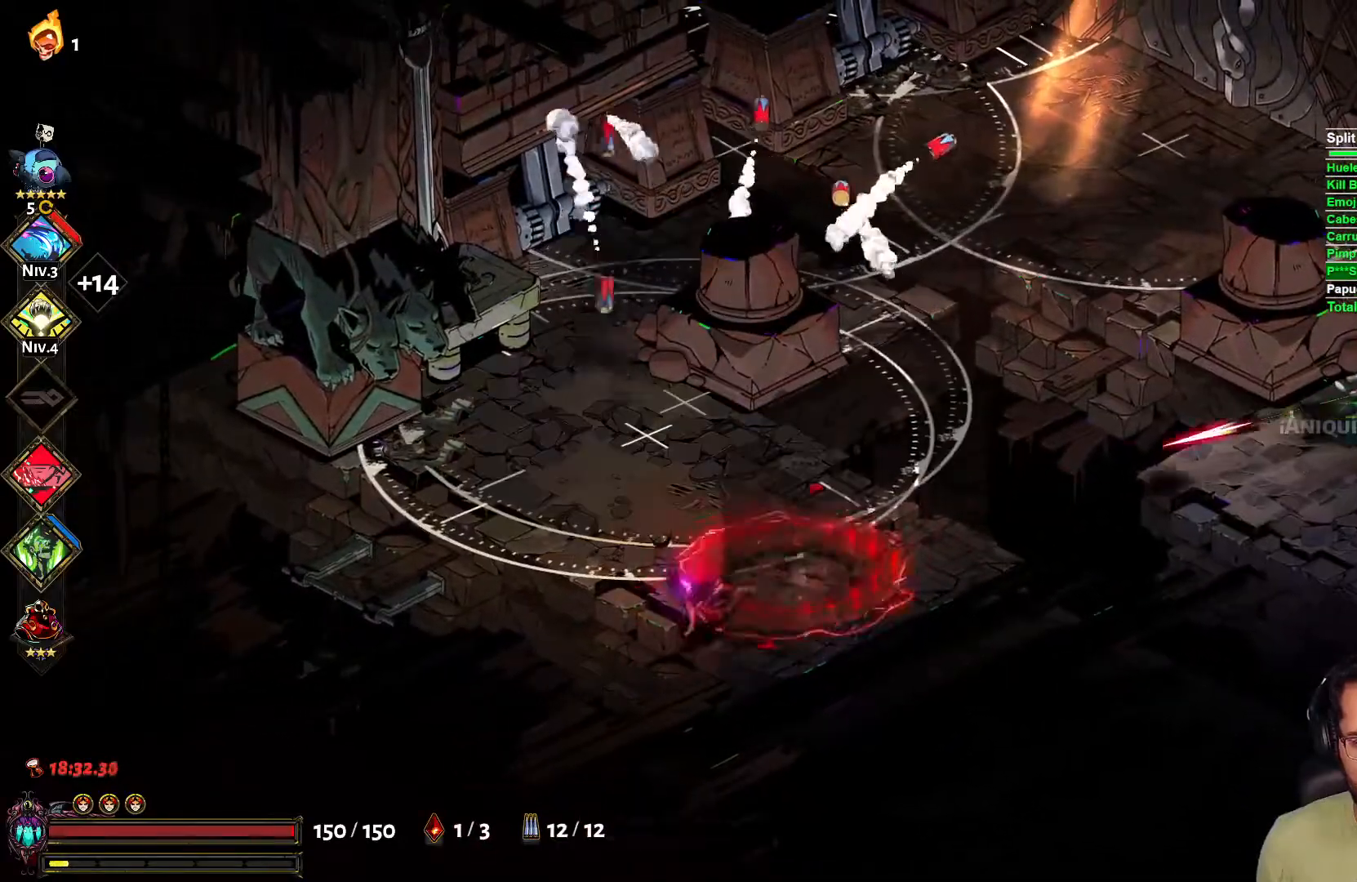
{"buttons": [], "left_stick": "down-right", "right_stick": "center", "events": [[133, "left_stick", "down-right"], [200, "L2", "down"], [450, "L2", "up"]]}
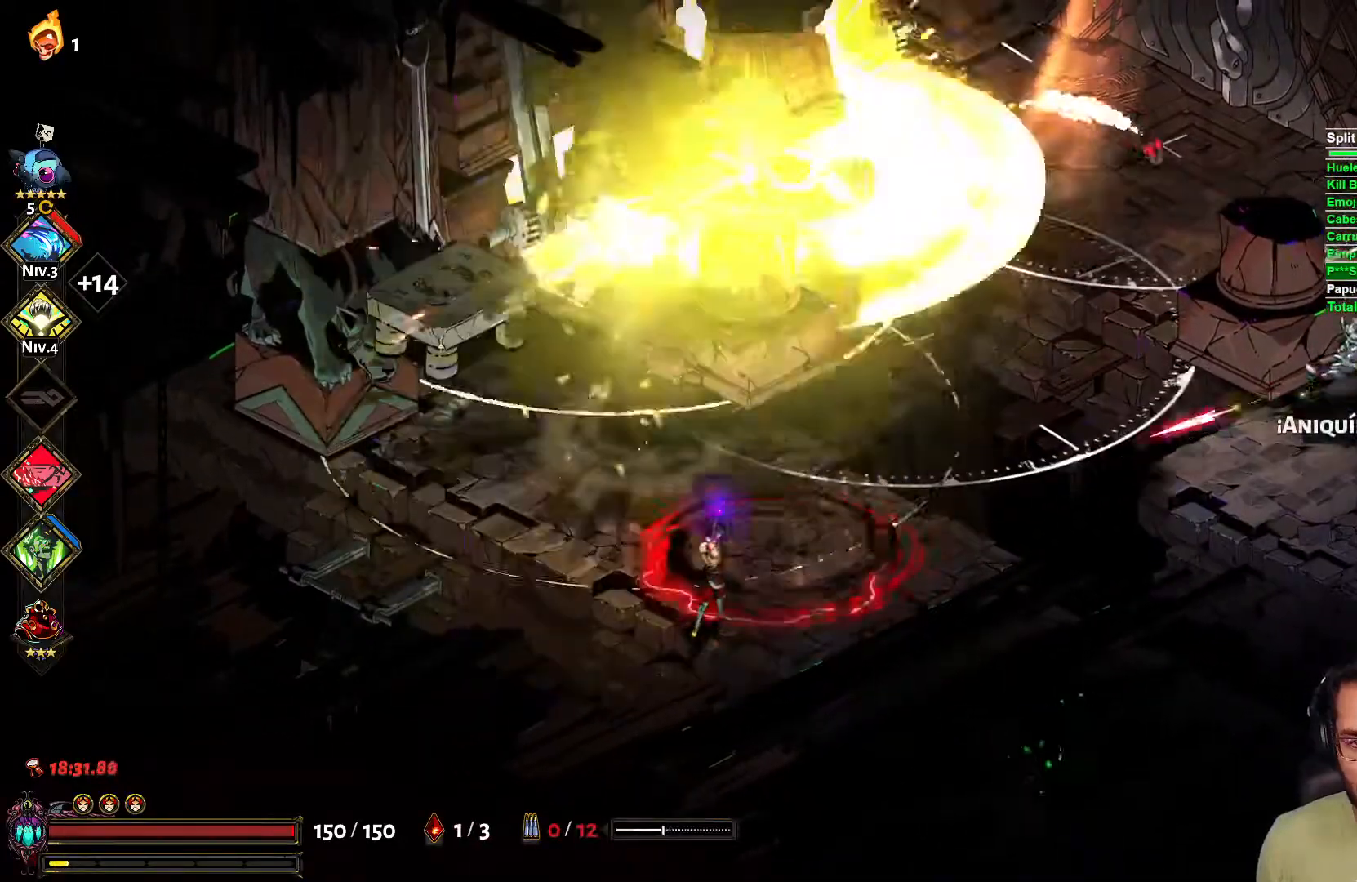
{"buttons": [], "left_stick": "down-right", "right_stick": "center", "events": []}
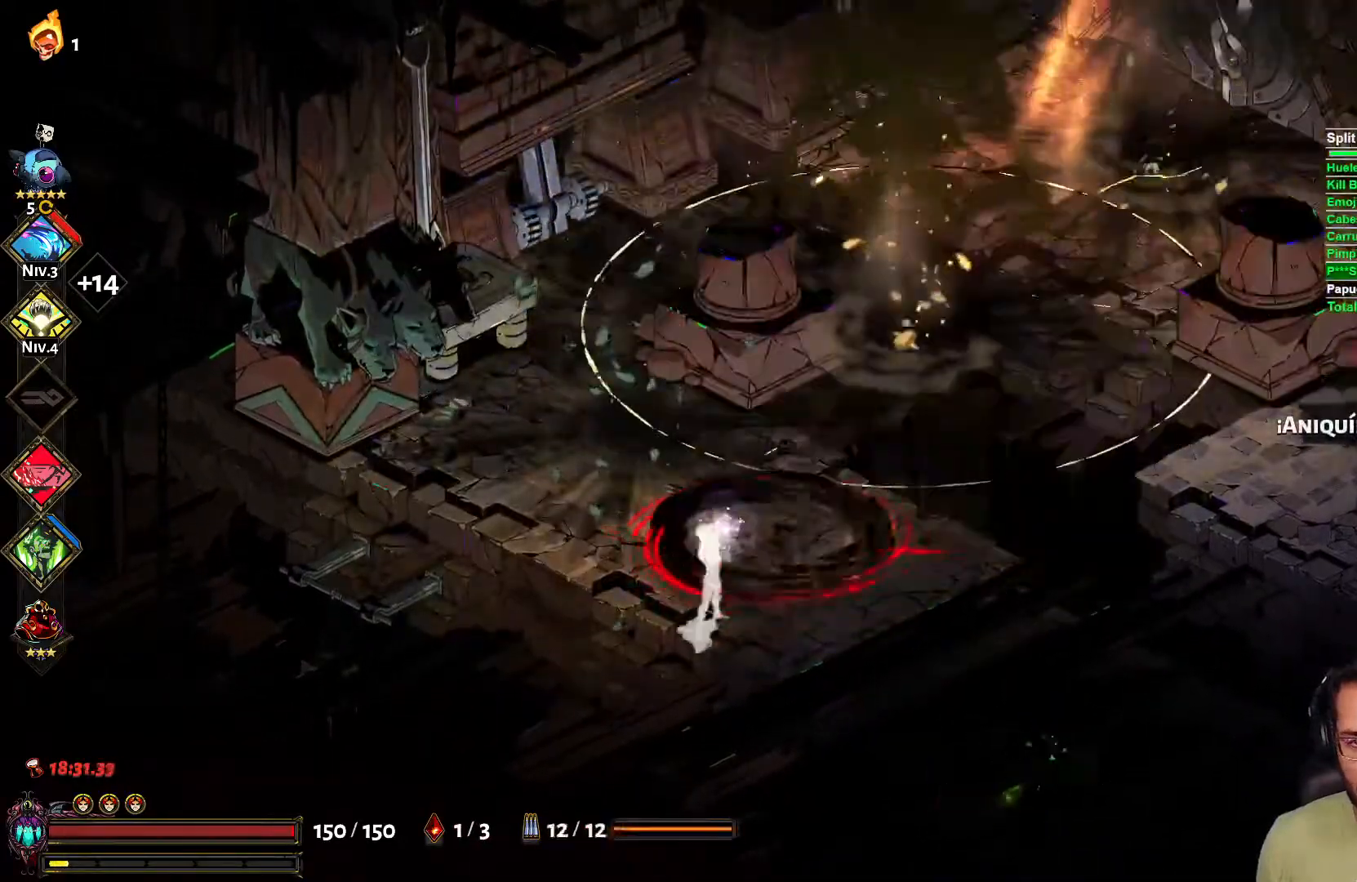
{"buttons": [], "left_stick": "up-left", "right_stick": "center", "events": [[67, "left_stick", "right"], [83, "A", "down"], [183, "A", "up"], [233, "X", "down"], [350, "L2", "down"], [367, "X", "up"], [467, "L2", "up"], [467, "left_stick", "up-left"]]}
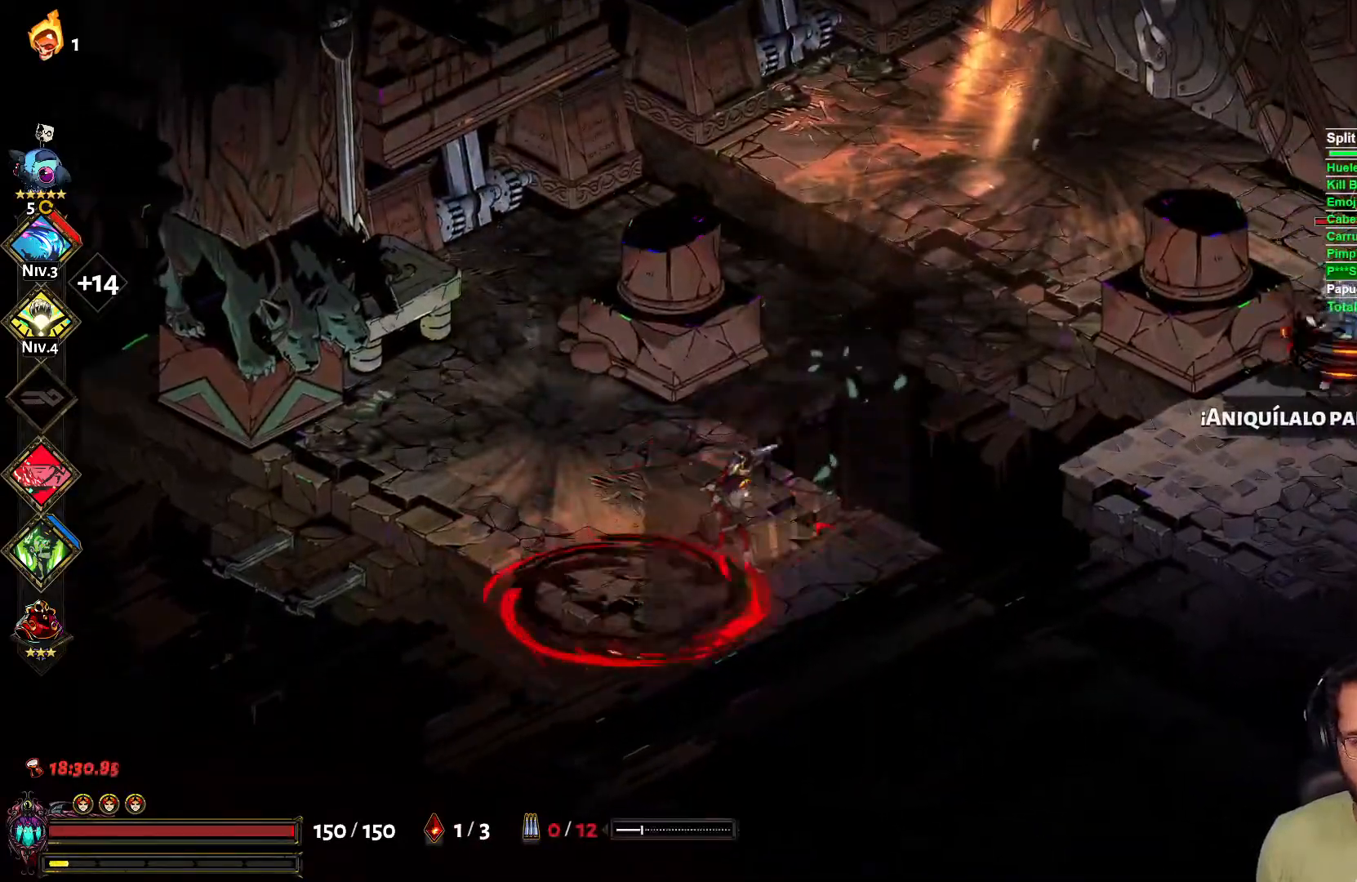
{"buttons": [], "left_stick": "up-right", "right_stick": "center", "events": [[483, "left_stick", "up-right"]]}
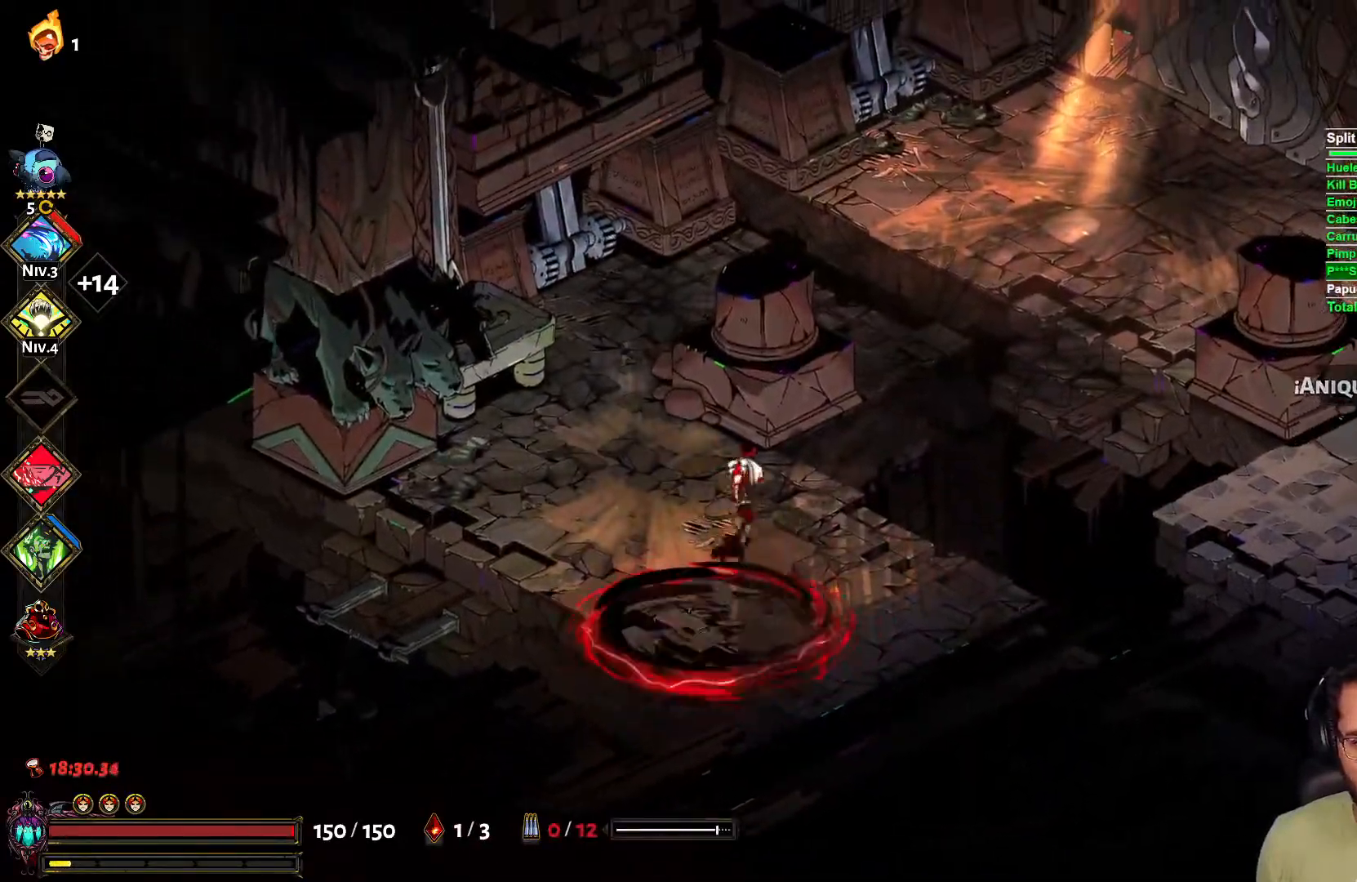
{"buttons": [], "left_stick": "left", "right_stick": "center", "events": [[33, "left_stick", "right"], [117, "X", "down"], [183, "L2", "down"], [233, "R1", "down"], [233, "X", "up"], [283, "L2", "up"], [283, "R1", "up"], [300, "left_stick", "left"]]}
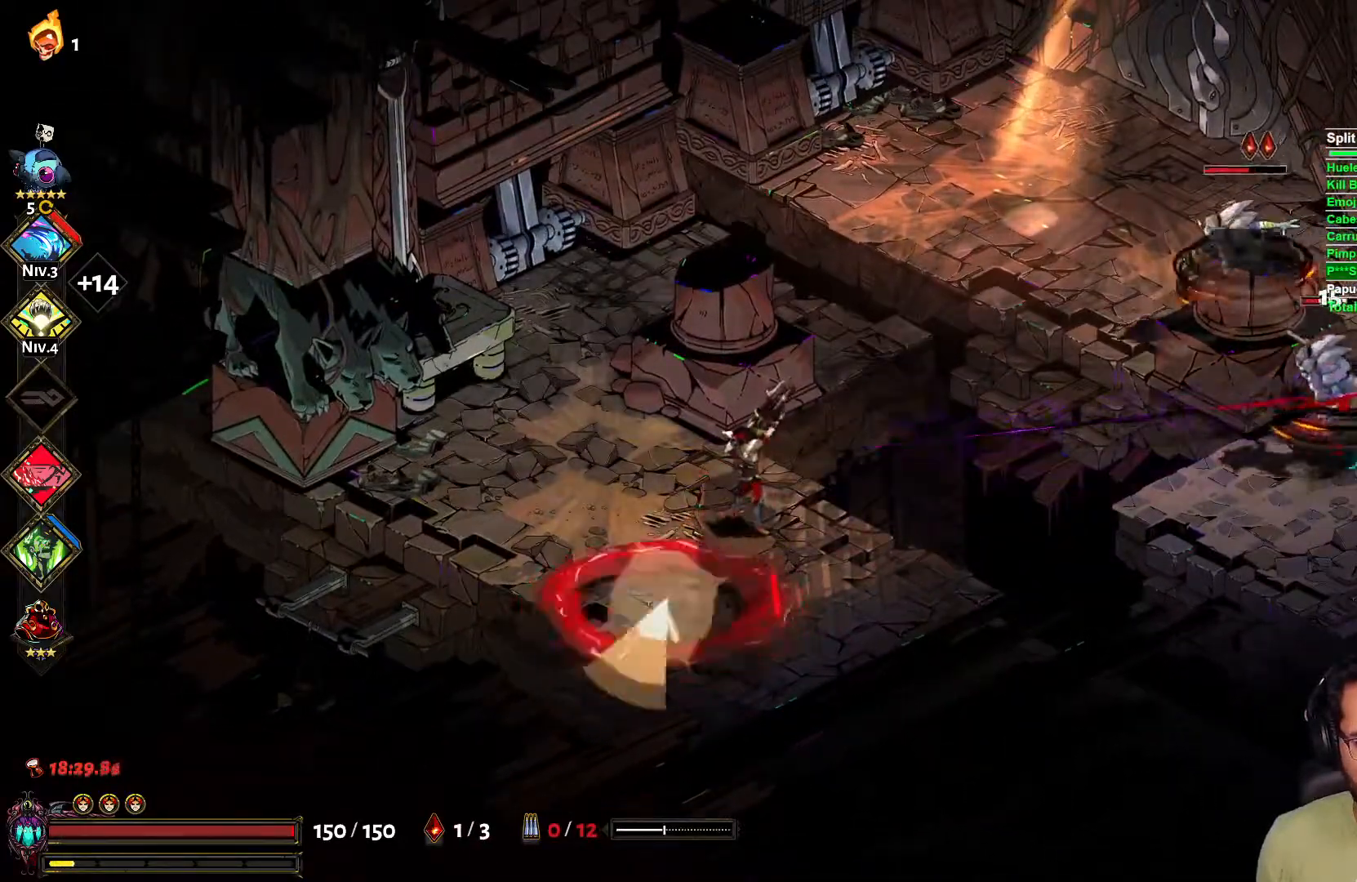
{"buttons": ["L2"], "left_stick": "up-right", "right_stick": "center", "events": [[317, "left_stick", "up-right"], [433, "X", "down"], [483, "L2", "down"], [500, "X", "up"]]}
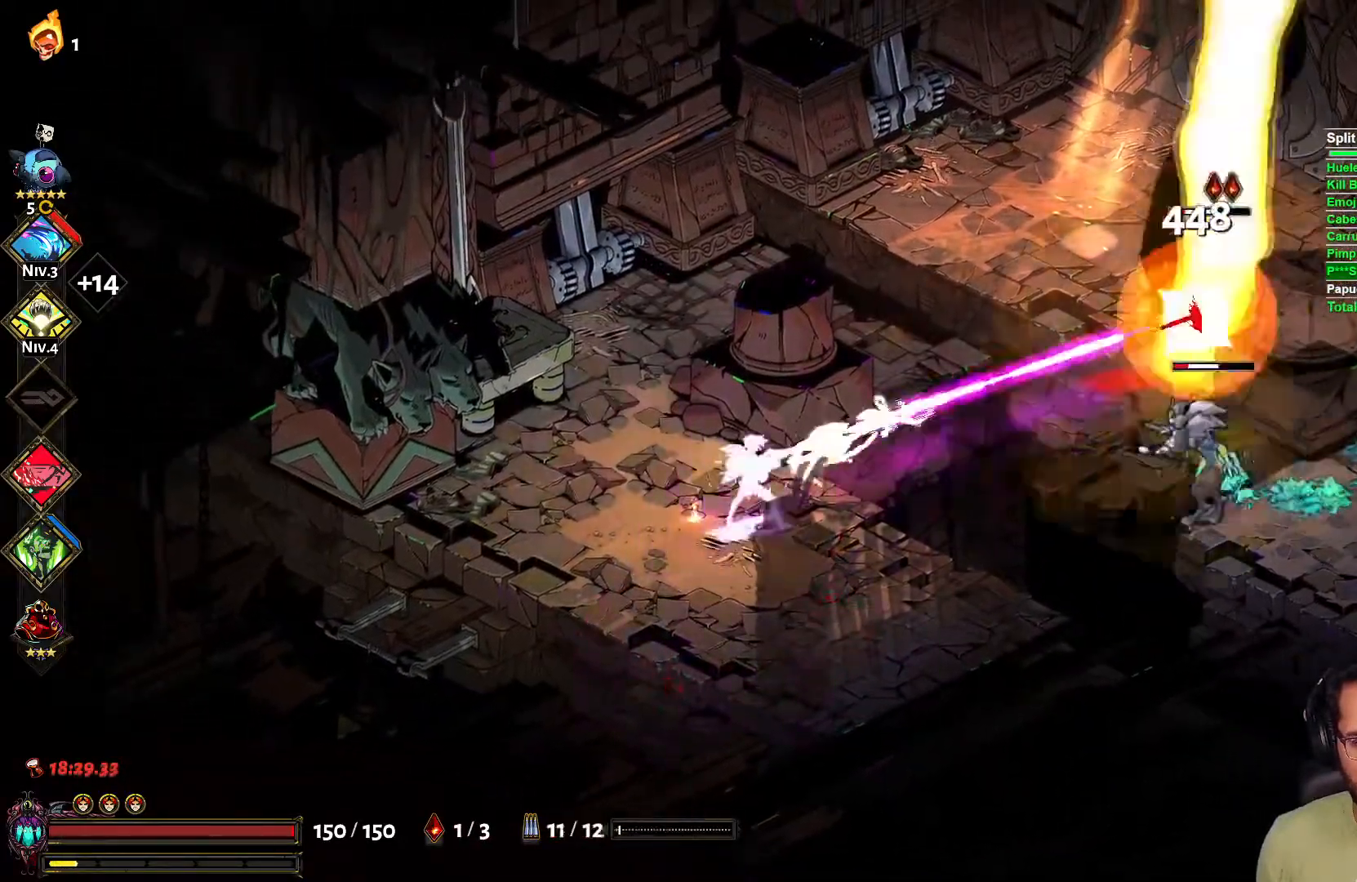
{"buttons": [], "left_stick": "up-right", "right_stick": "center", "events": [[67, "left_stick", "up-left"], [100, "A", "down"], [100, "L2", "up"], [267, "A", "up"], [467, "left_stick", "up-right"]]}
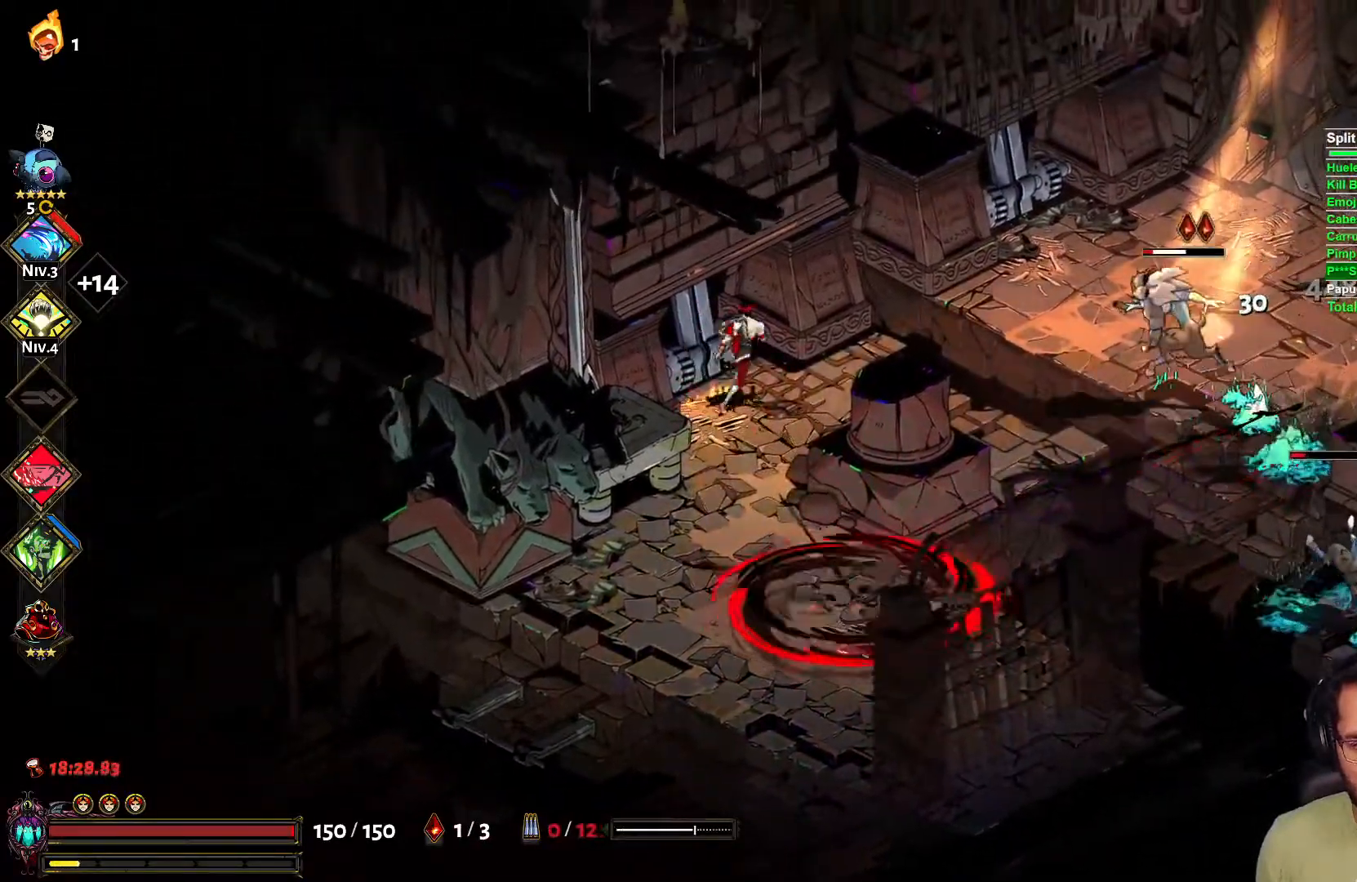
{"buttons": [], "left_stick": "up-right", "right_stick": "center", "events": [[50, "left_stick", "down-right"], [133, "left_stick", "center"], [367, "left_stick", "right"], [400, "X", "down"], [417, "left_stick", "up-right"], [500, "X", "up"]]}
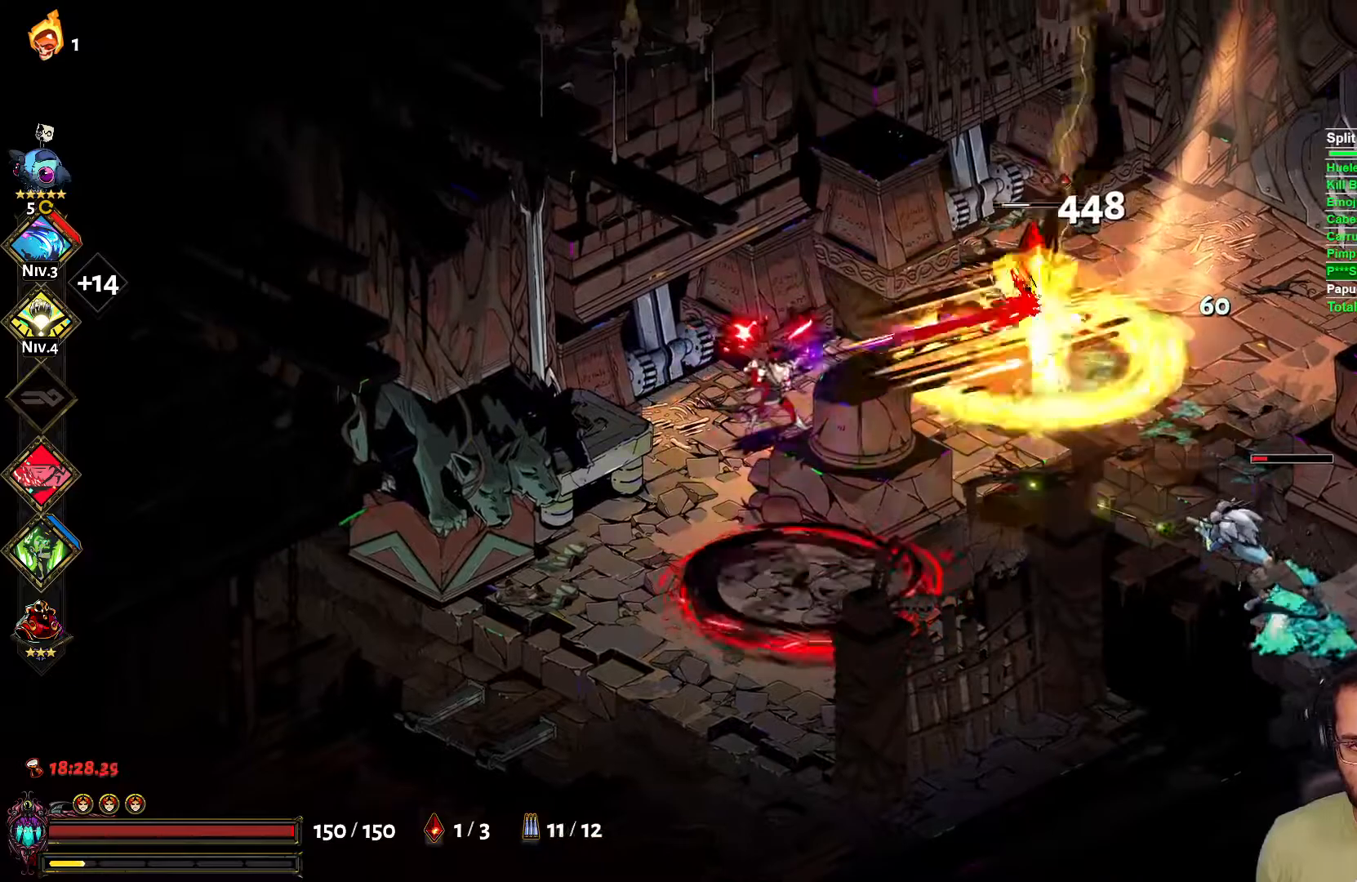
{"buttons": [], "left_stick": "down", "right_stick": "center", "events": [[33, "L2", "down"], [33, "left_stick", "down-left"], [133, "A", "down"], [133, "L2", "up"], [283, "A", "up"], [367, "left_stick", "down"]]}
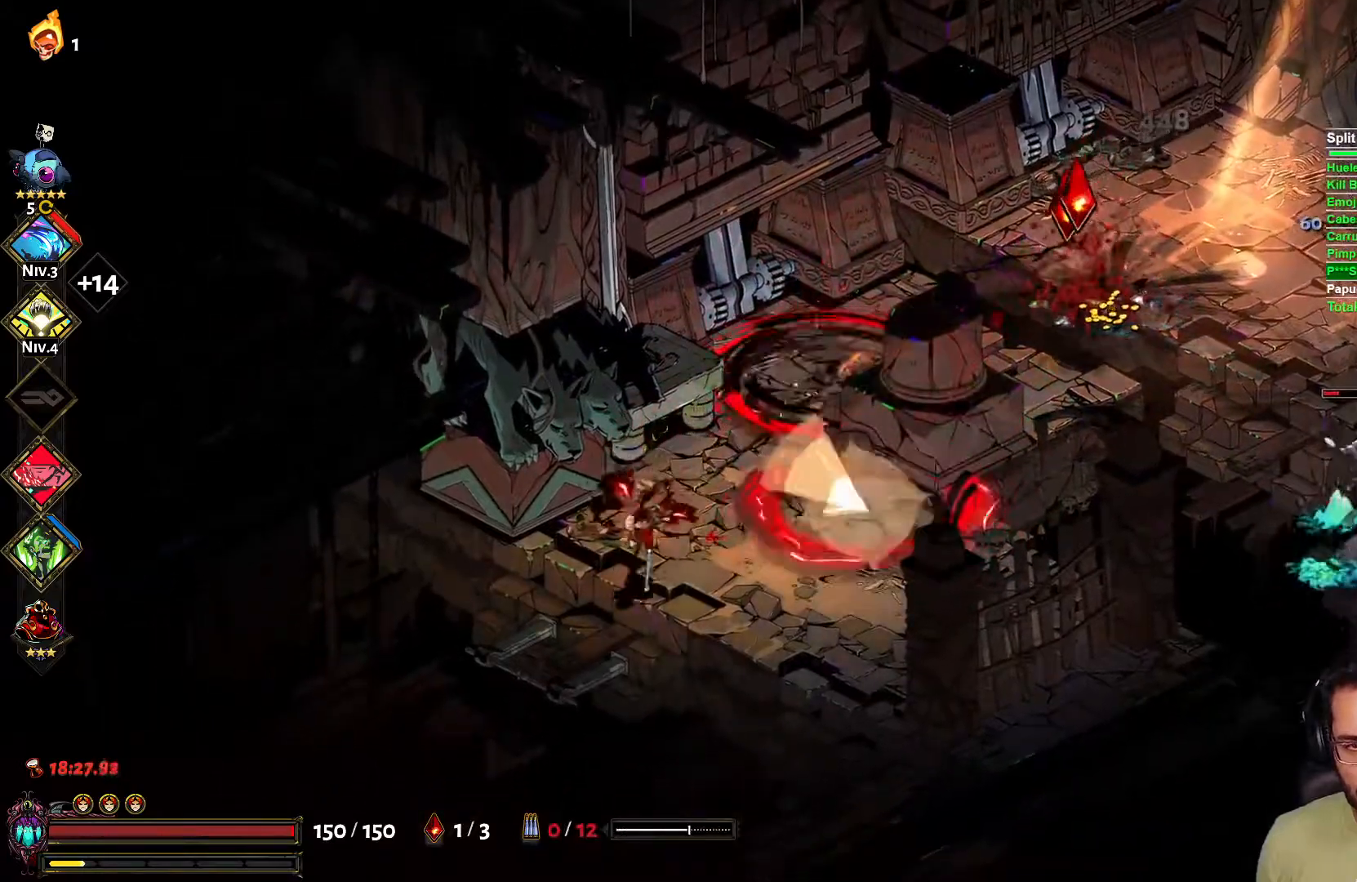
{"buttons": [], "left_stick": "up-left", "right_stick": "center", "events": [[183, "left_stick", "right"], [233, "X", "down"], [267, "L2", "down"], [333, "X", "up"], [383, "L2", "up"], [450, "left_stick", "up-left"]]}
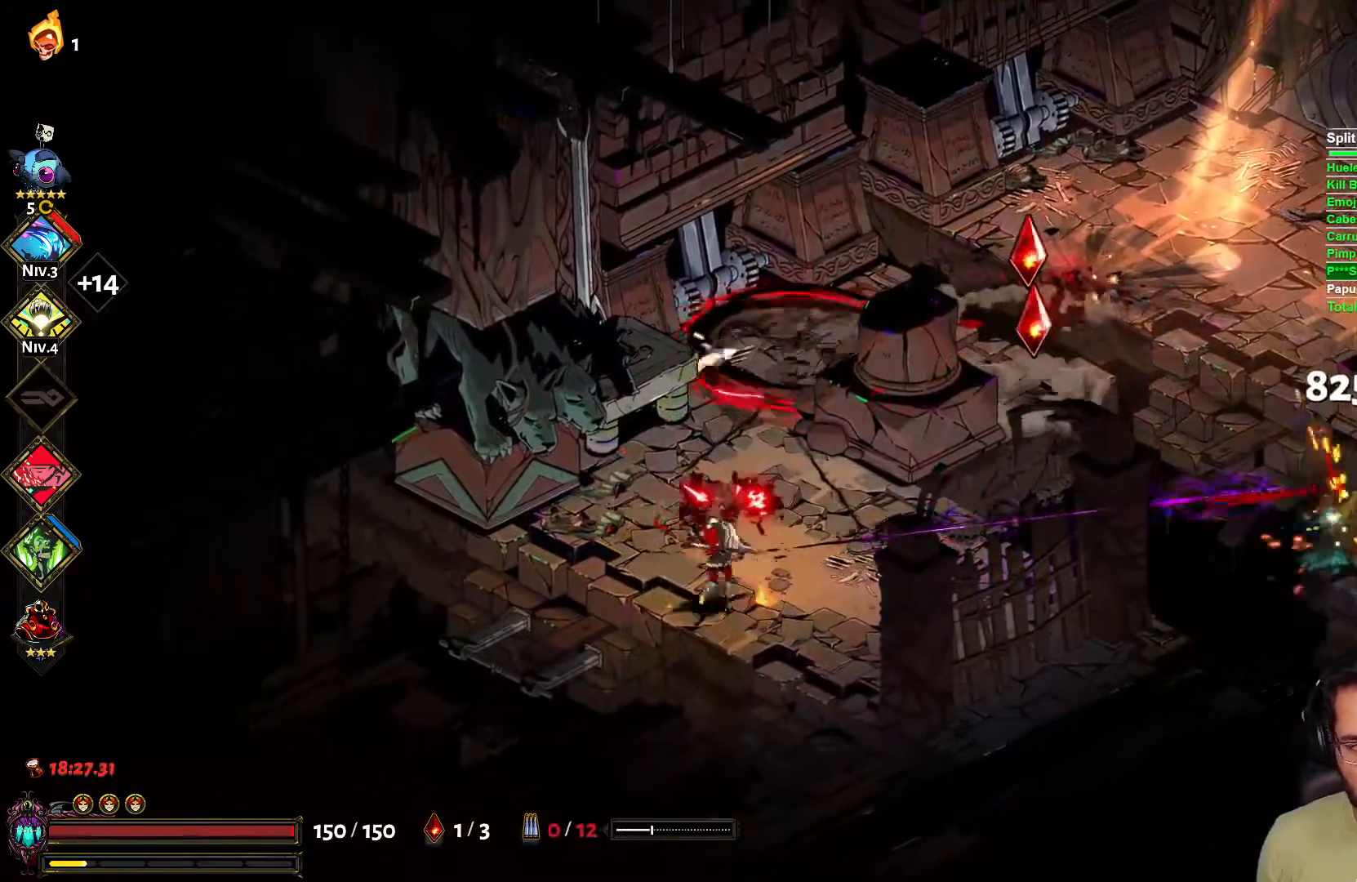
{"buttons": [], "left_stick": "up", "right_stick": "center", "events": [[267, "left_stick", "up"]]}
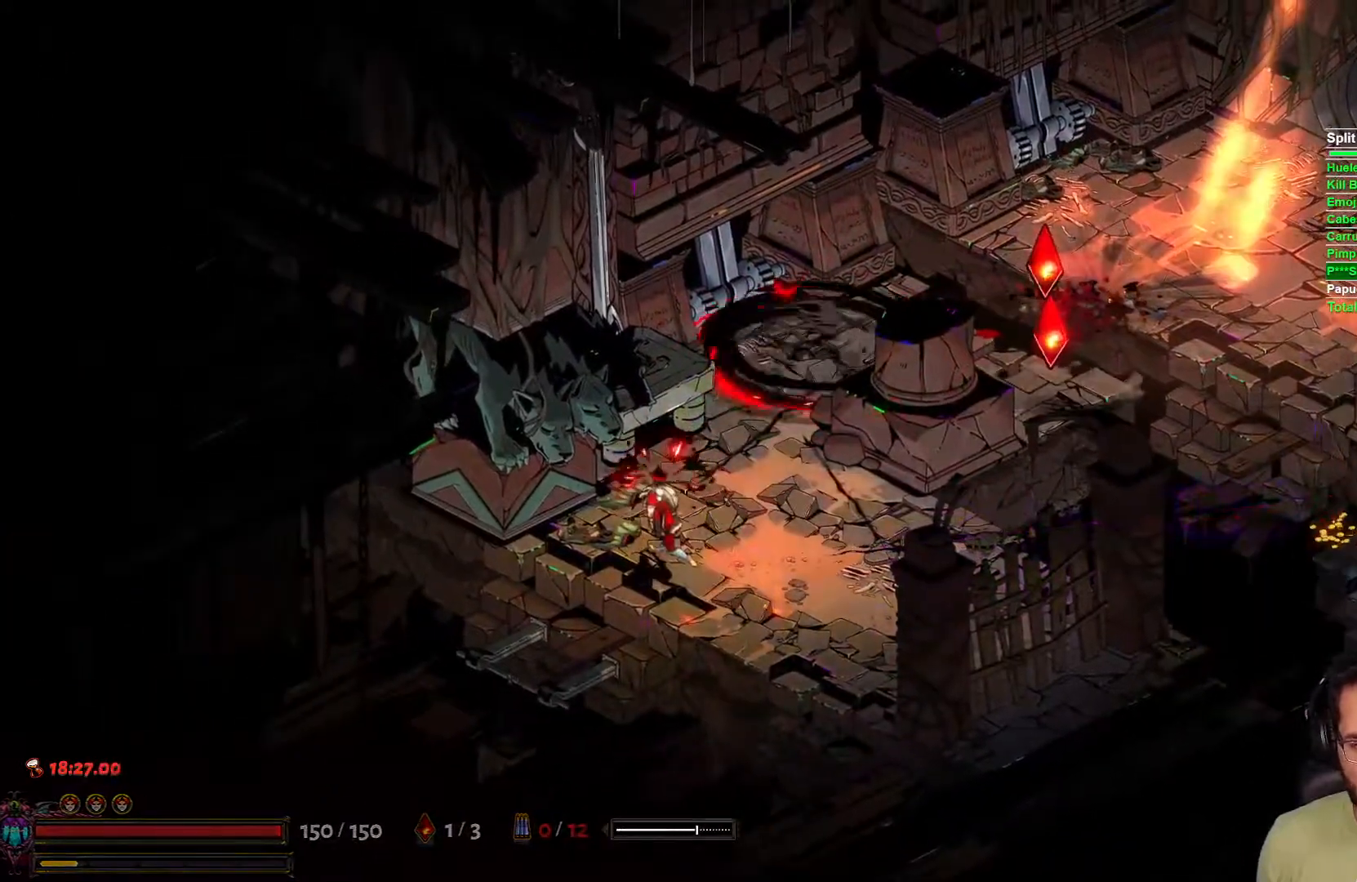
{"buttons": [], "left_stick": "up", "right_stick": "center", "events": []}
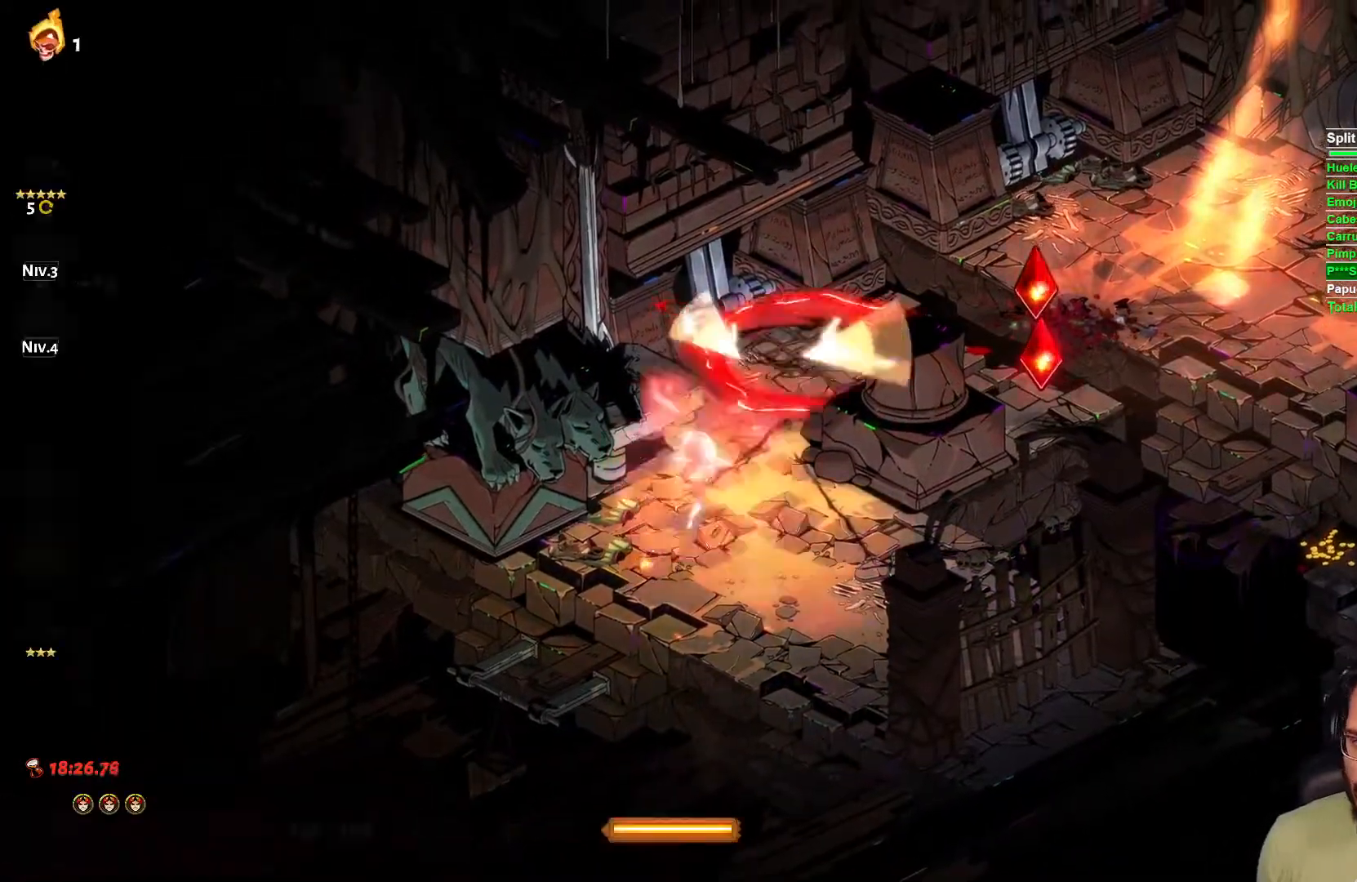
{"buttons": ["A"], "left_stick": "right", "right_stick": "center", "events": [[133, "left_stick", "up-right"], [250, "left_stick", "right"], [417, "A", "down"]]}
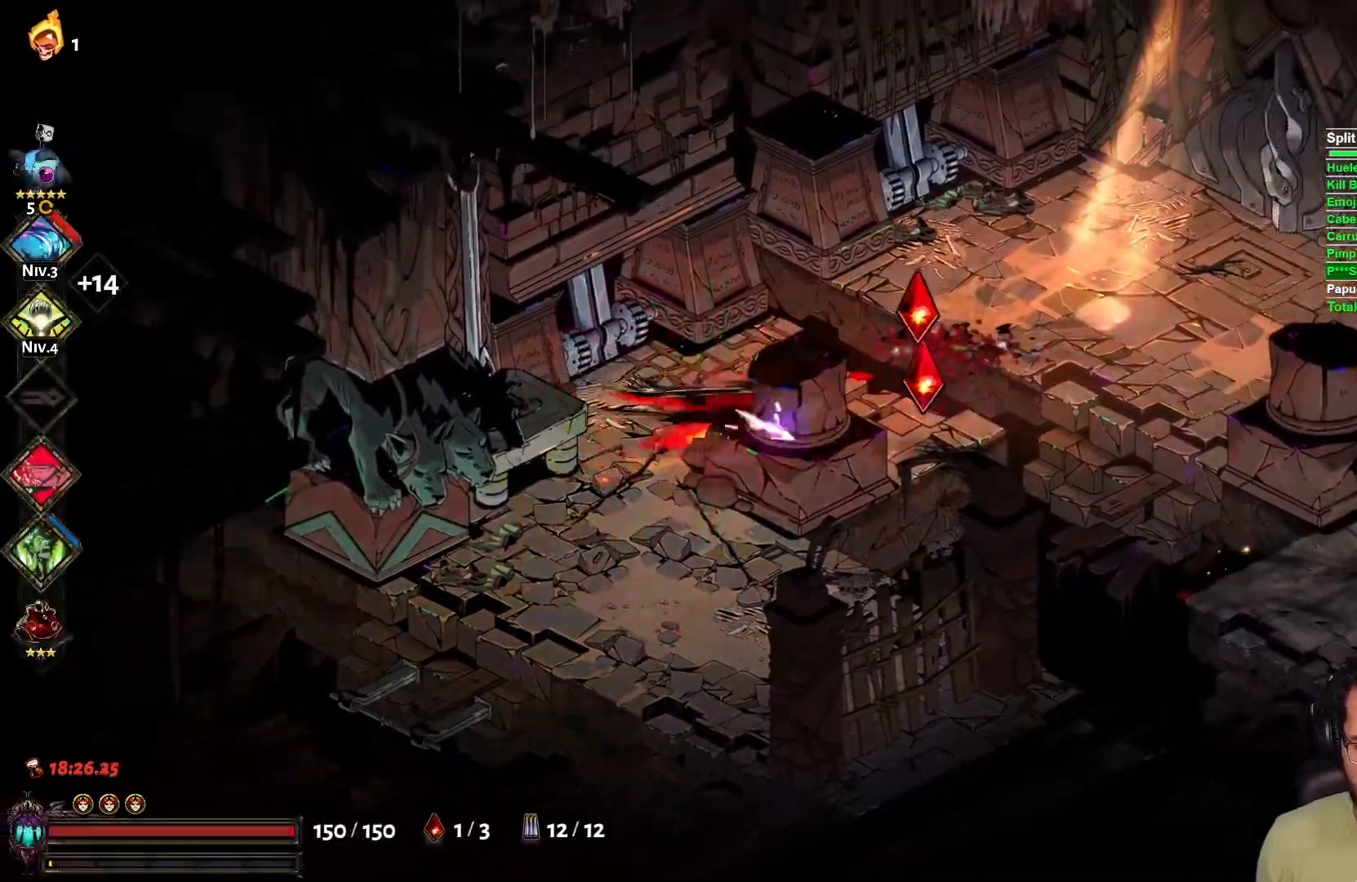
{"buttons": [], "left_stick": "right", "right_stick": "center", "events": [[33, "A", "up"], [167, "left_stick", "up-right"], [383, "left_stick", "right"]]}
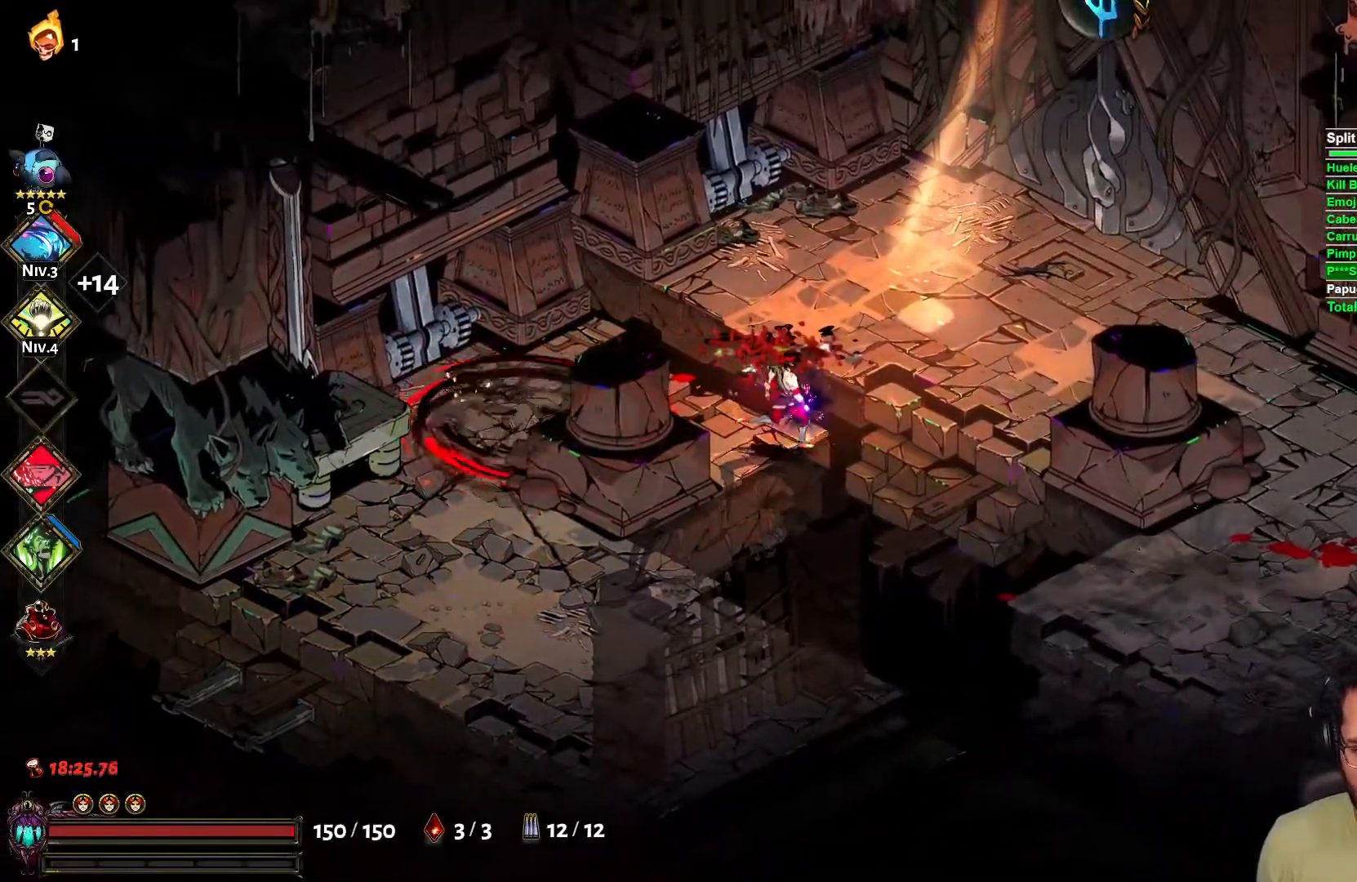
{"buttons": [], "left_stick": "right", "right_stick": "center", "events": [[33, "left_stick", "up-right"], [150, "A", "down"], [233, "A", "up"], [367, "left_stick", "right"]]}
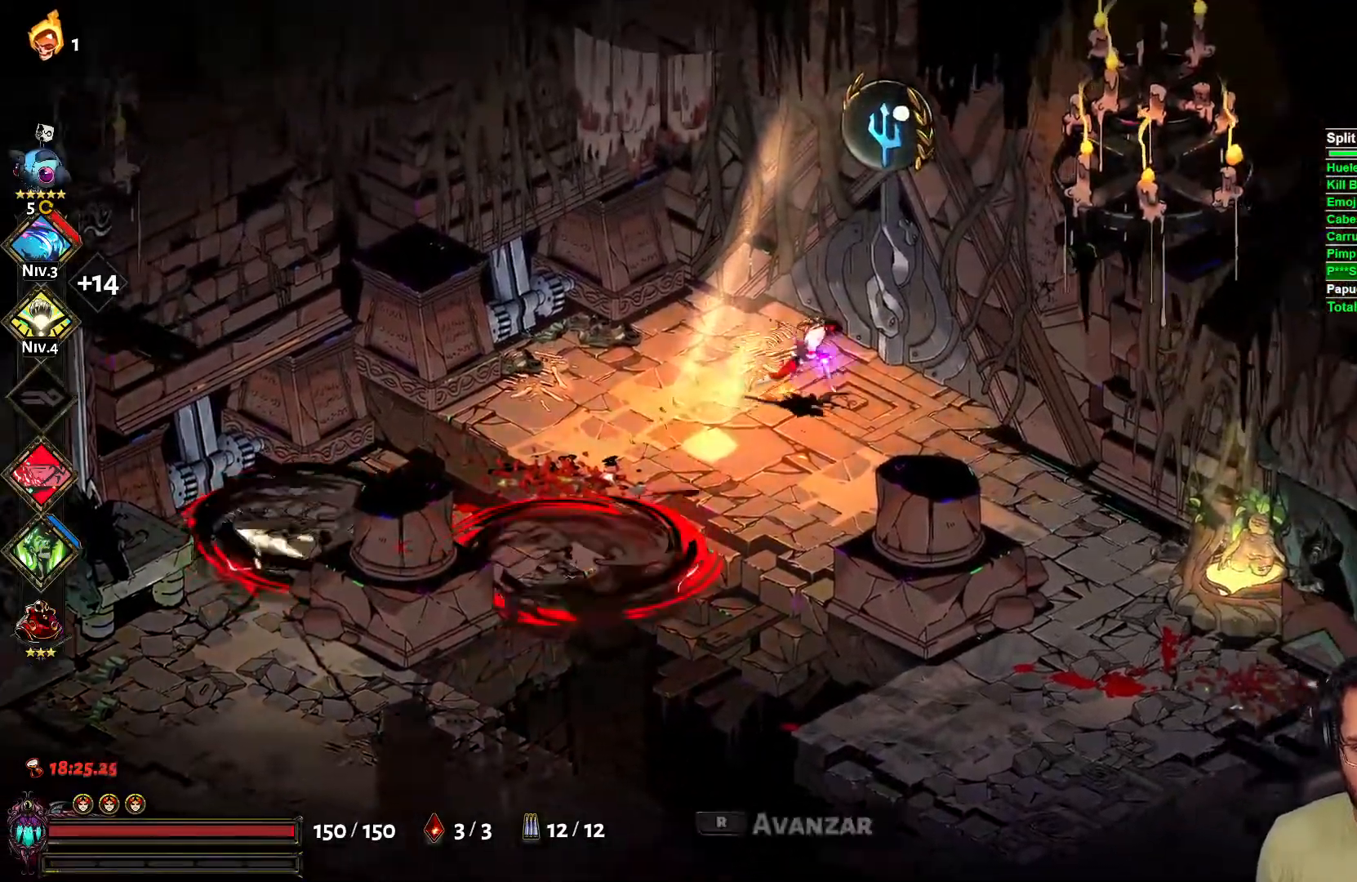
{"buttons": [], "left_stick": "center", "right_stick": "center", "events": [[150, "left_stick", "up-right"], [350, "left_stick", "center"]]}
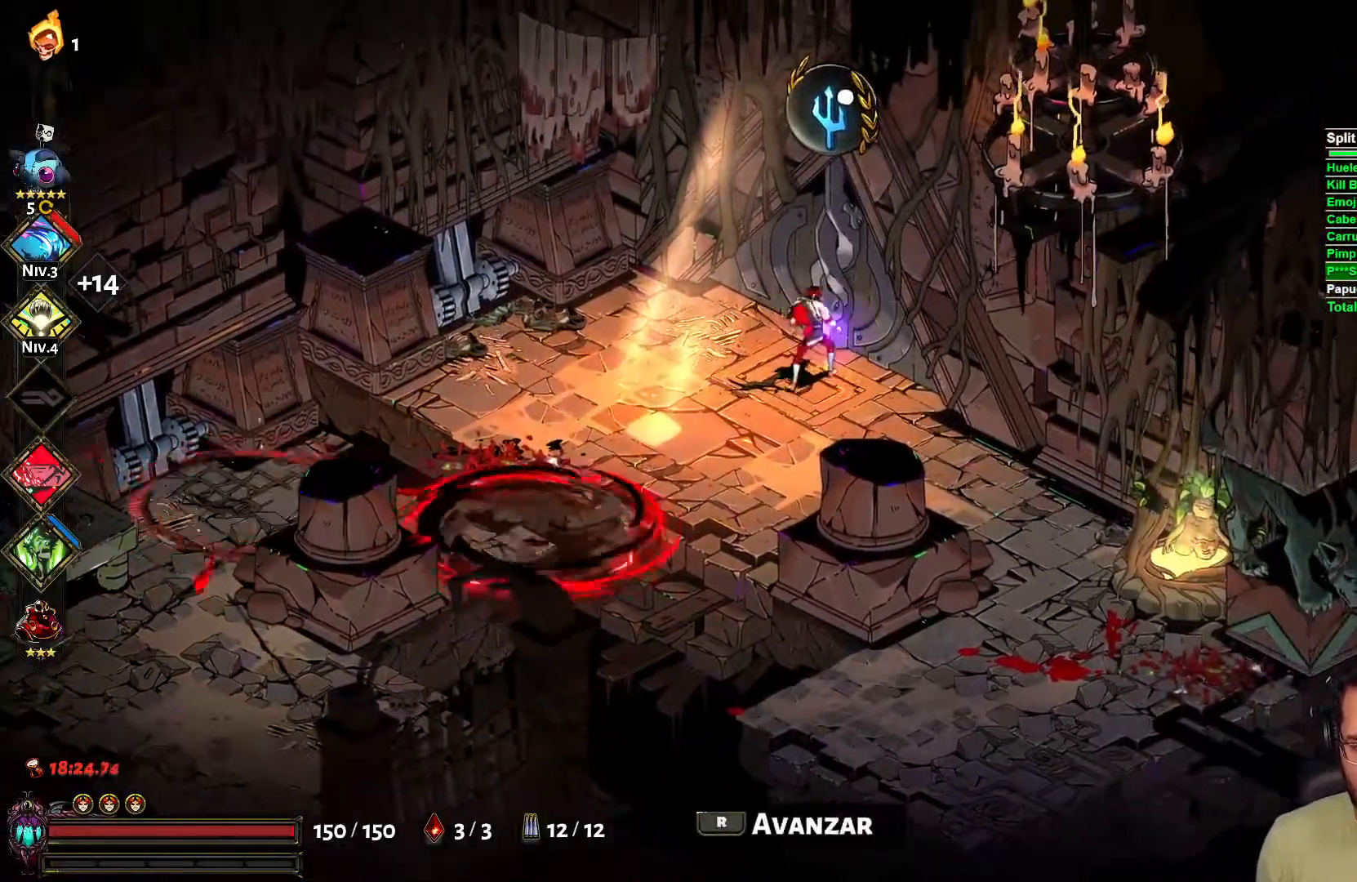
{"buttons": [], "left_stick": "center", "right_stick": "center", "events": [[267, "R1", "down"], [350, "R1", "up"]]}
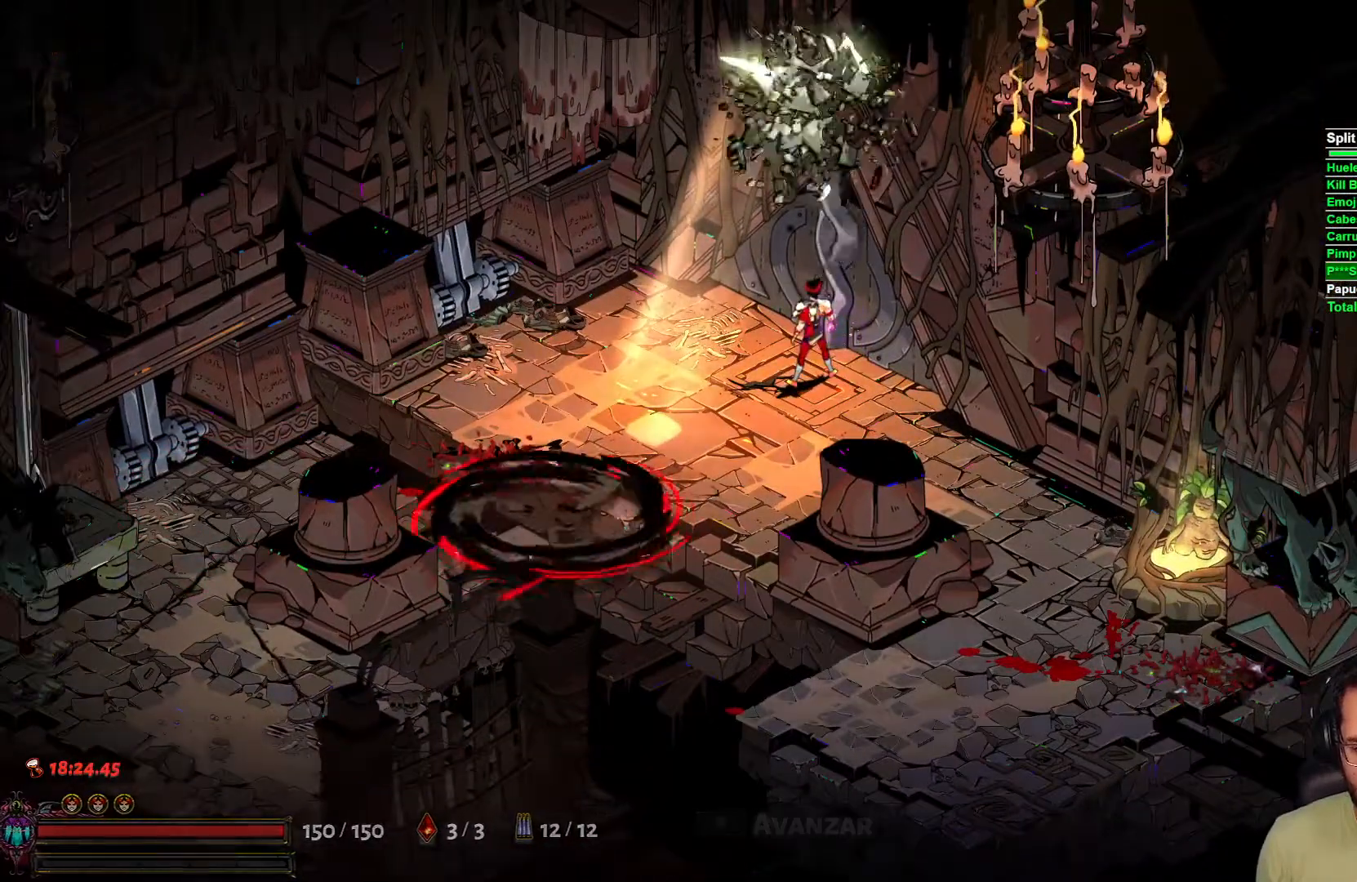
{"buttons": [], "left_stick": "center", "right_stick": "center", "events": []}
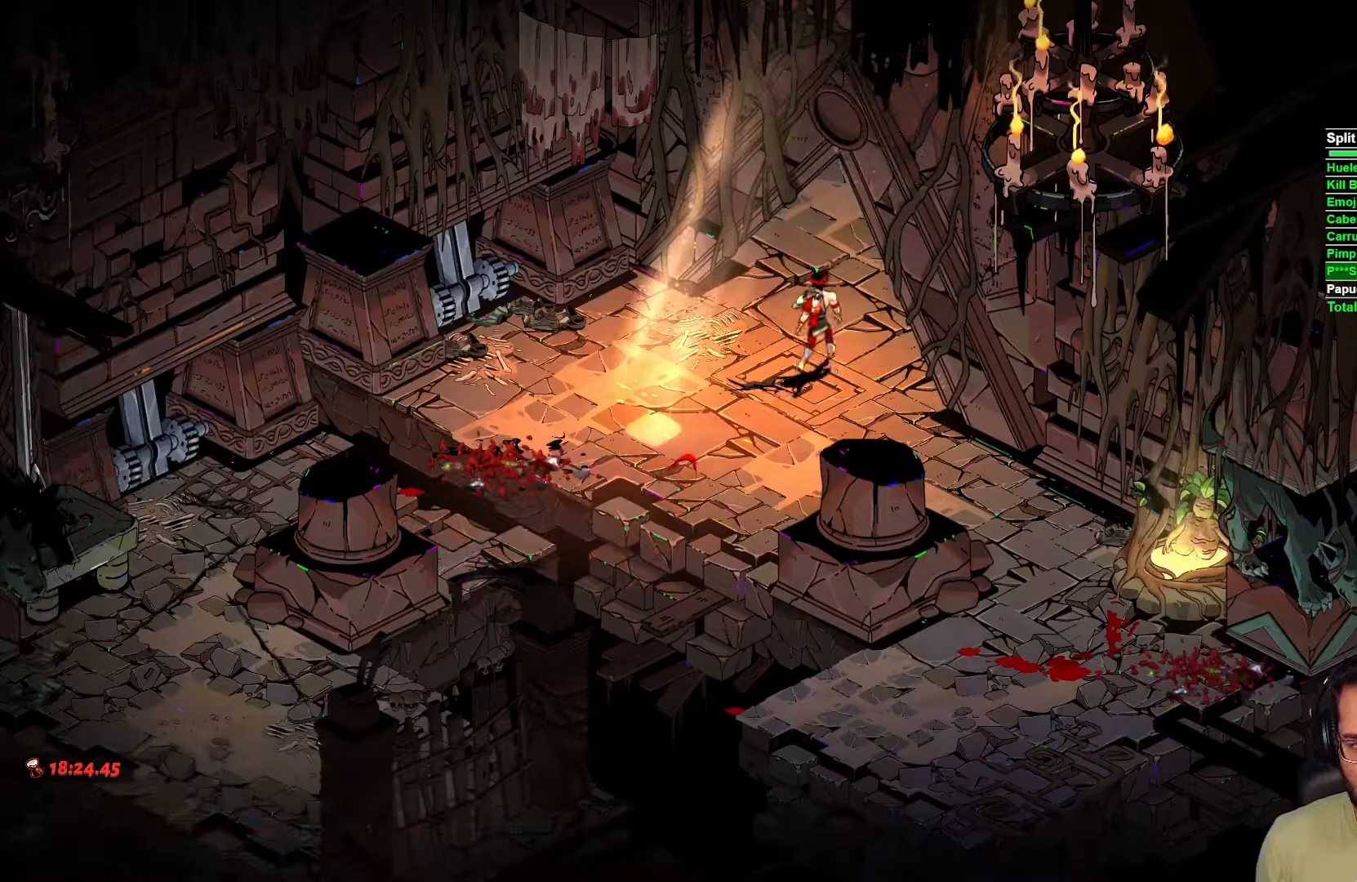
{"buttons": [], "left_stick": "center", "right_stick": "center", "events": []}
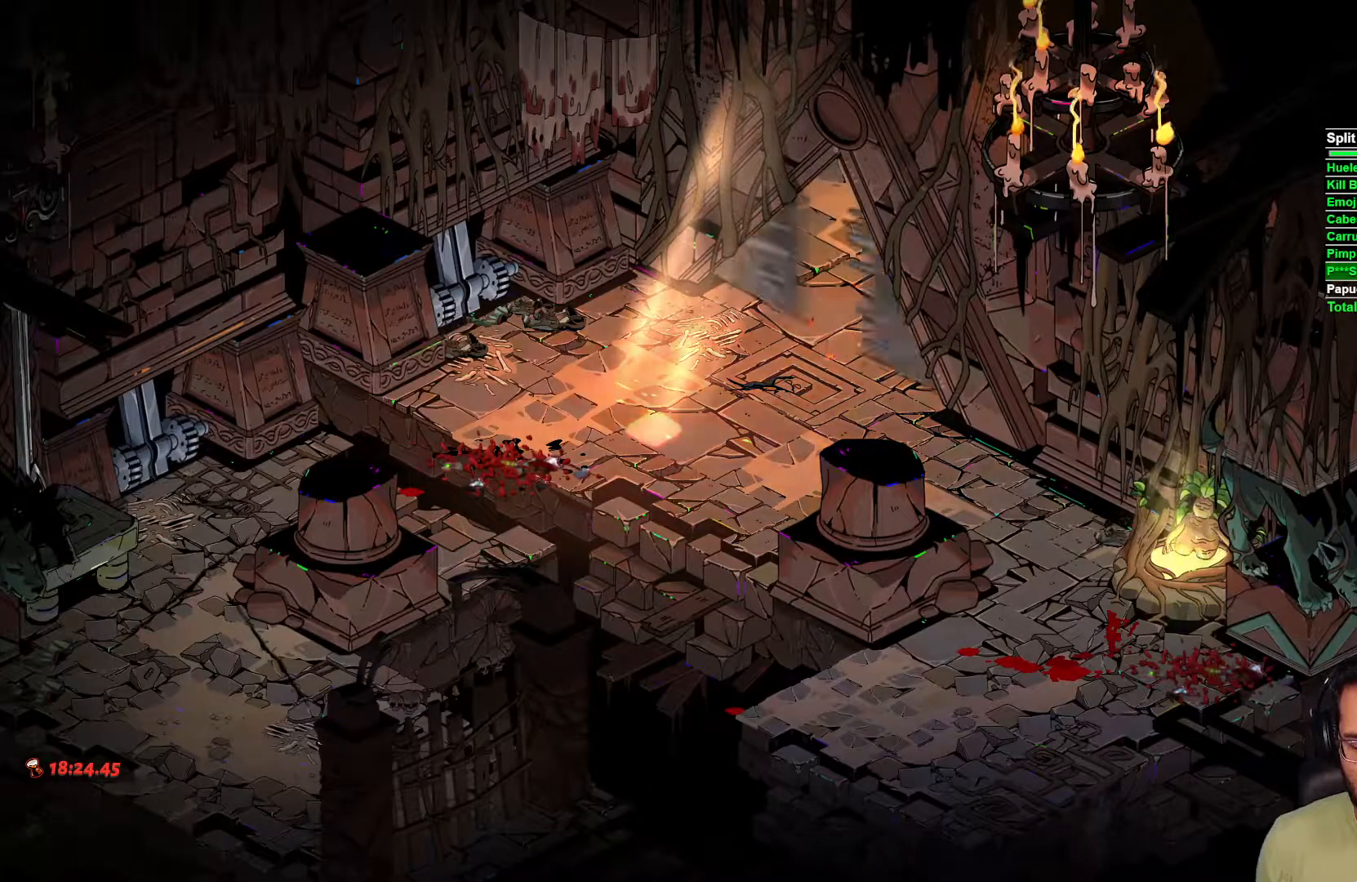
{"buttons": [], "left_stick": "center", "right_stick": "center", "events": []}
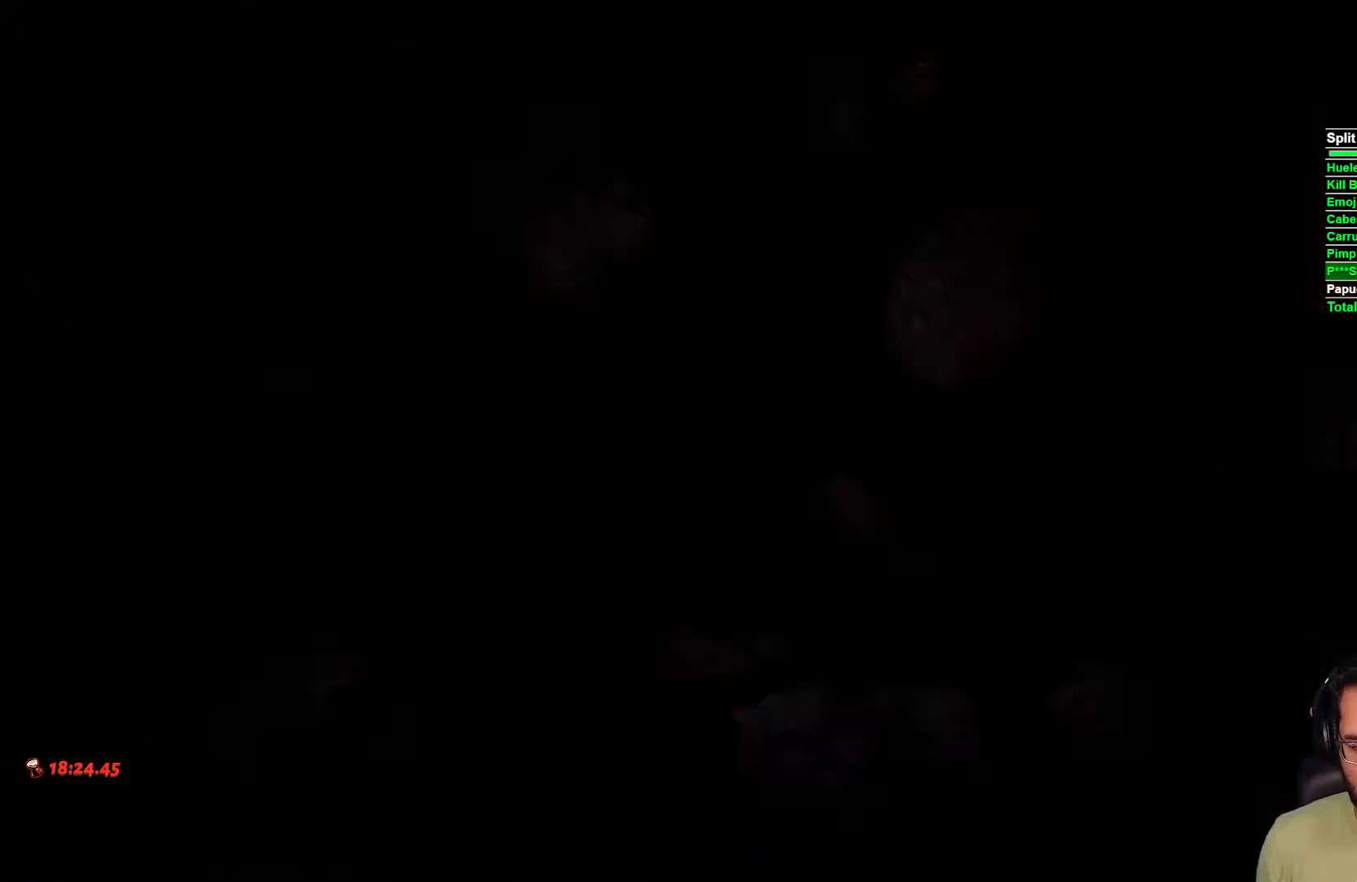
{"buttons": [], "left_stick": "center", "right_stick": "center", "events": []}
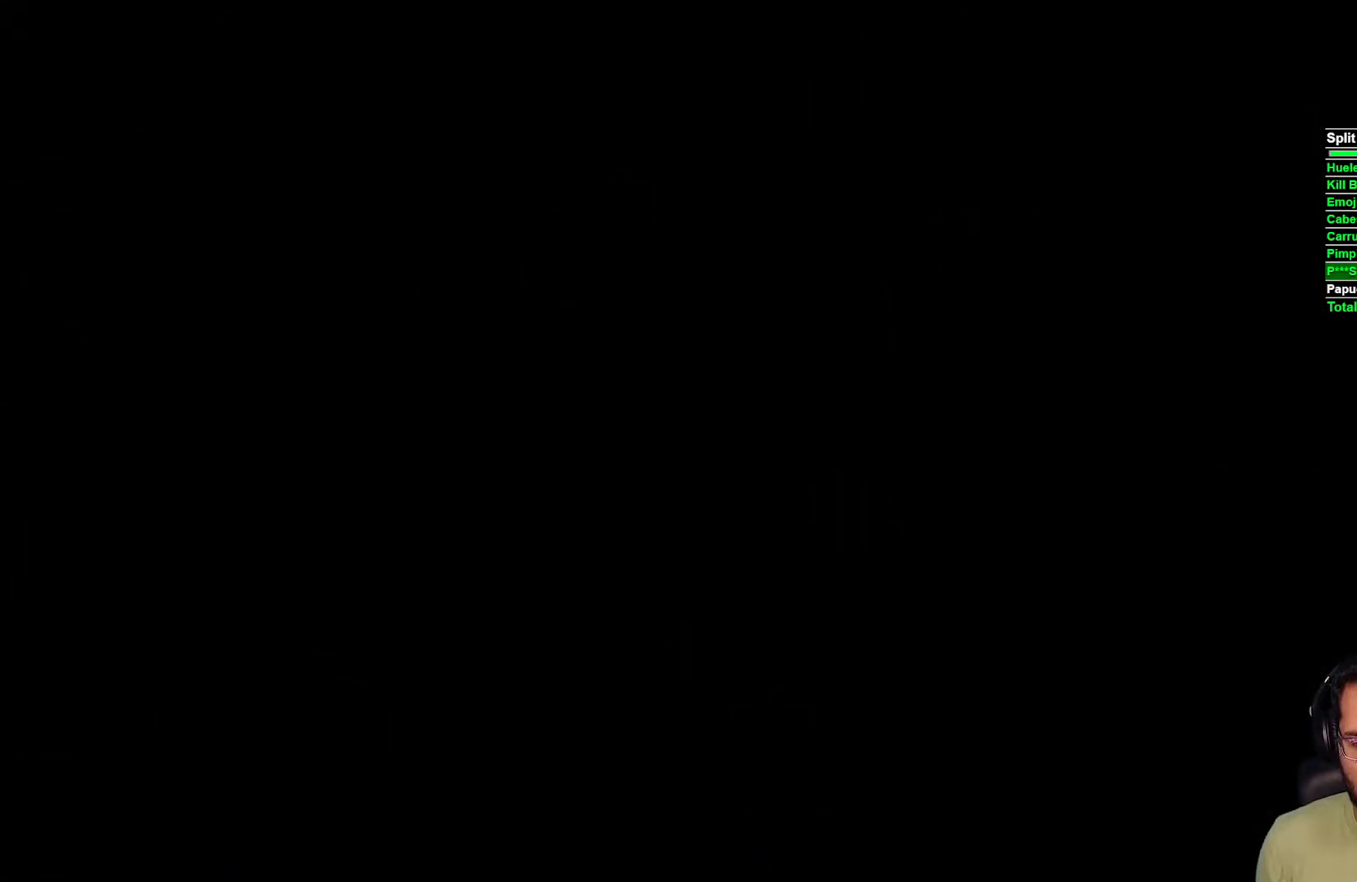
{"buttons": [], "left_stick": "center", "right_stick": "center", "events": []}
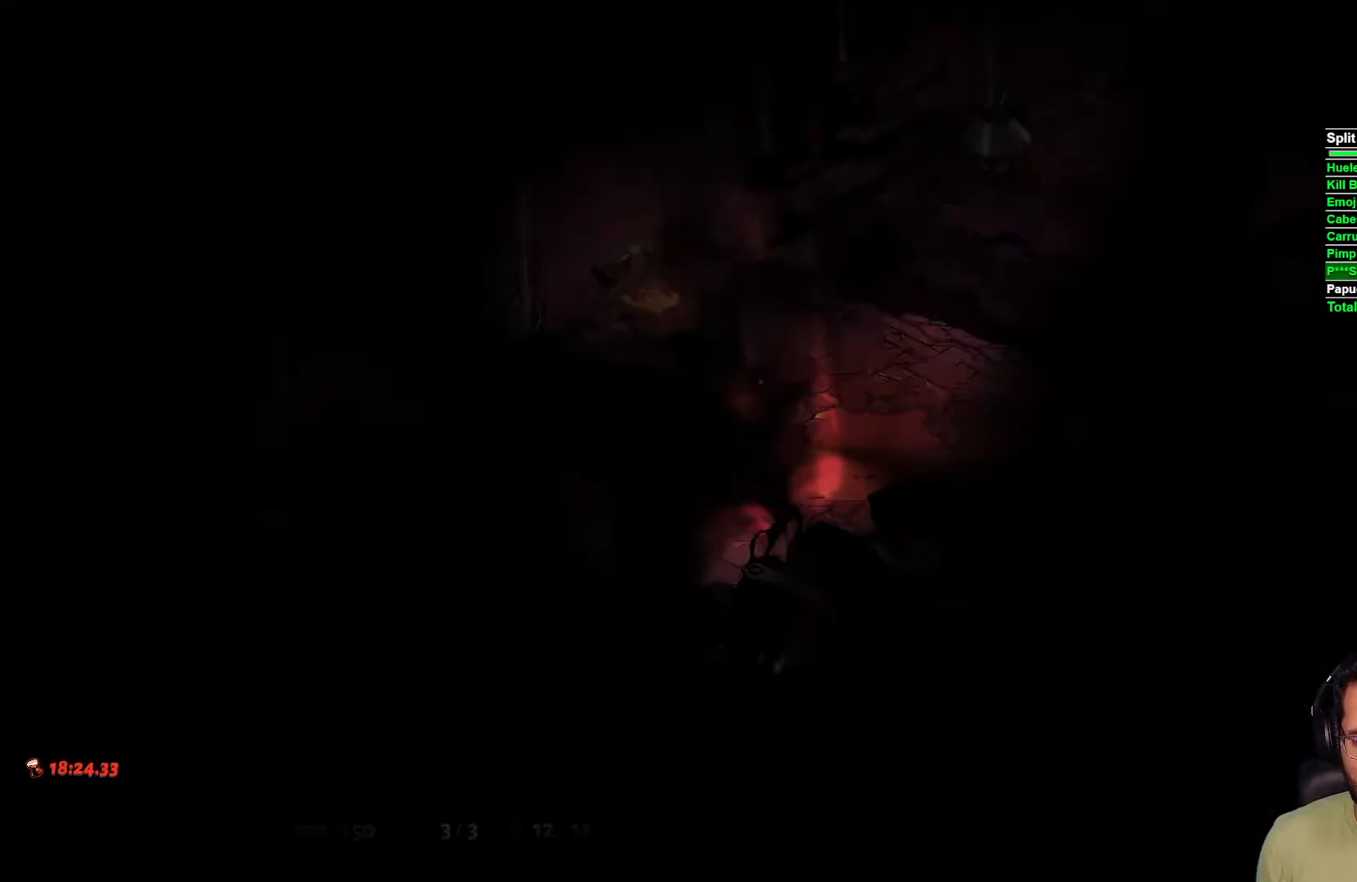
{"buttons": ["Y"], "left_stick": "center", "right_stick": "center", "events": [[483, "Y", "down"]]}
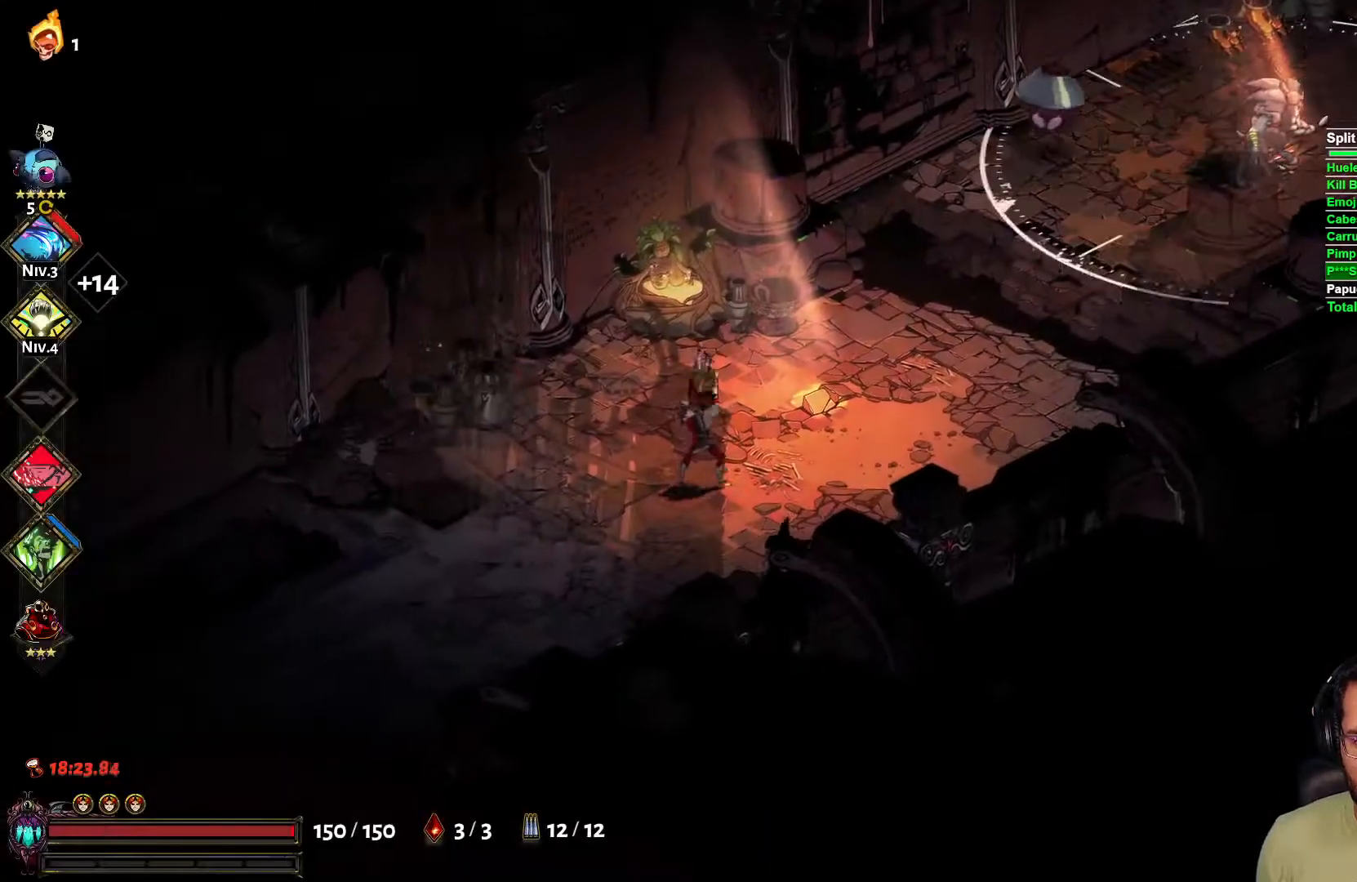
{"buttons": ["B"], "left_stick": "up-right", "right_stick": "center", "events": [[17, "left_stick", "up-right"], [67, "Y", "up"], [167, "B", "down"], [233, "B", "up"], [317, "B", "down"], [417, "B", "up"], [500, "B", "down"]]}
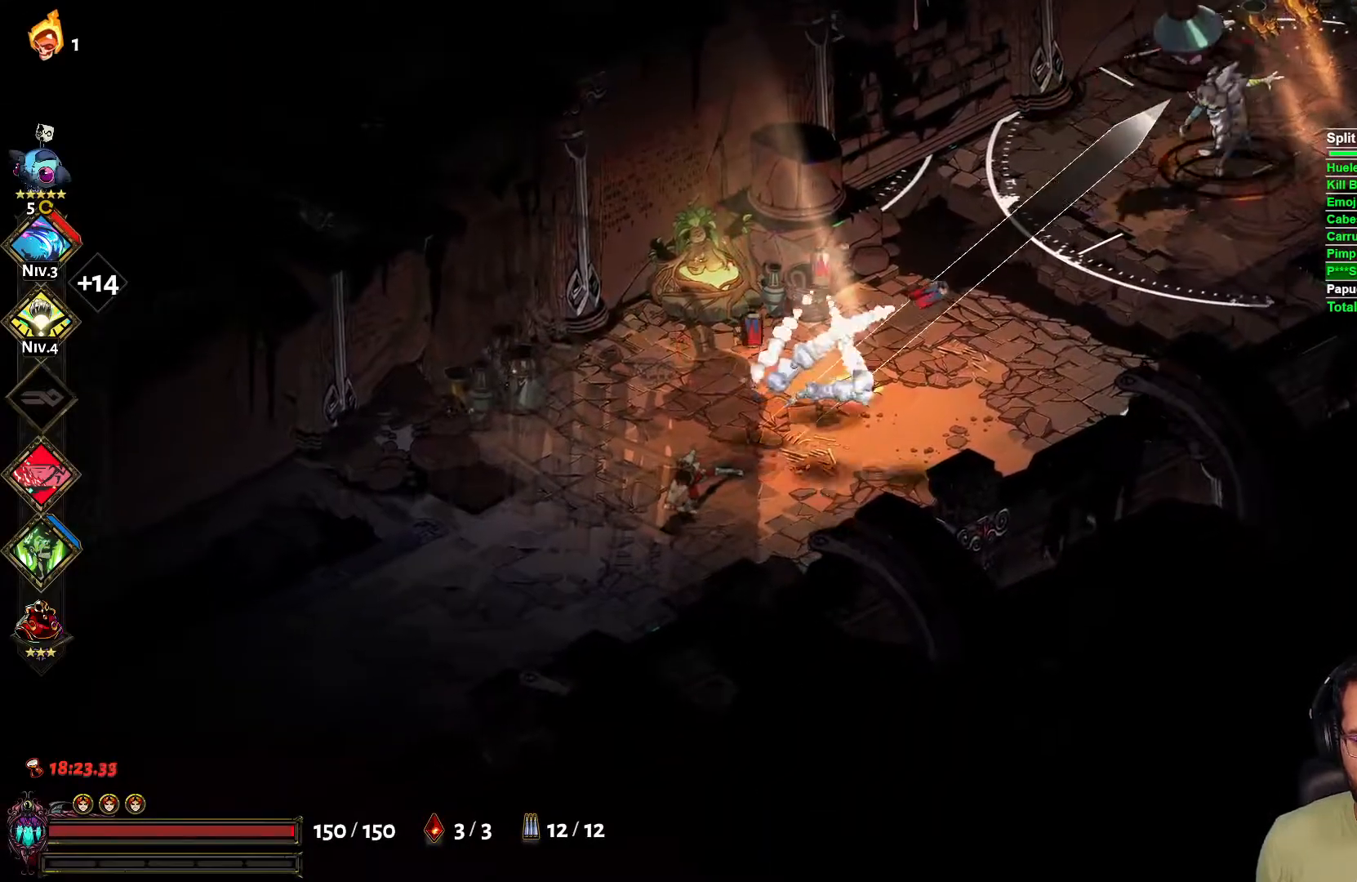
{"buttons": ["B"], "left_stick": "up-right", "right_stick": "center", "events": [[50, "B", "up"], [117, "B", "down"], [233, "B", "up"], [300, "B", "down"], [367, "B", "up"], [433, "B", "down"]]}
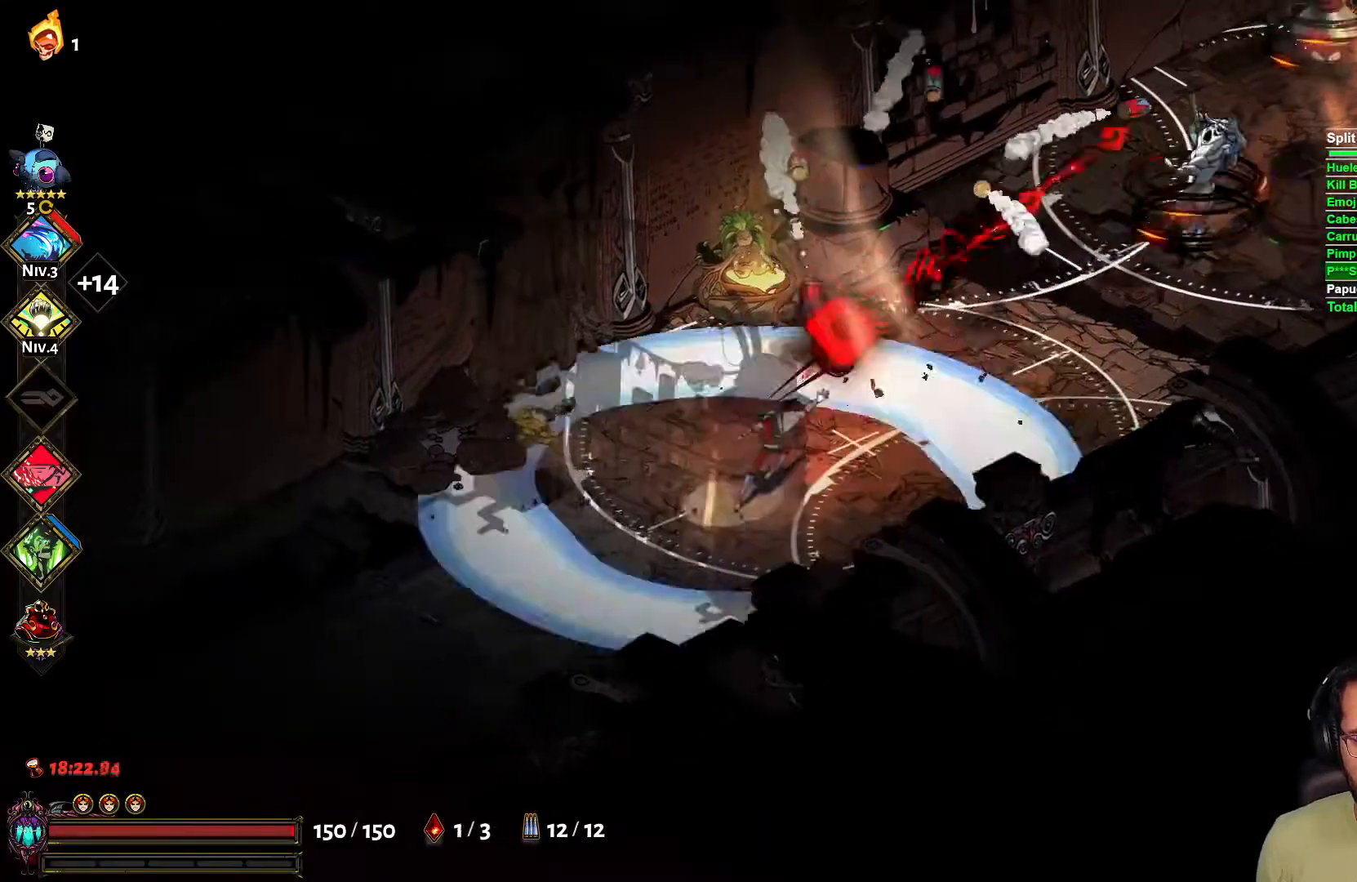
{"buttons": ["L2"], "left_stick": "right", "right_stick": "center", "events": [[33, "B", "up"], [83, "B", "down"], [183, "B", "up"], [317, "Y", "down"], [317, "left_stick", "right"], [383, "Y", "up"], [467, "L2", "down"]]}